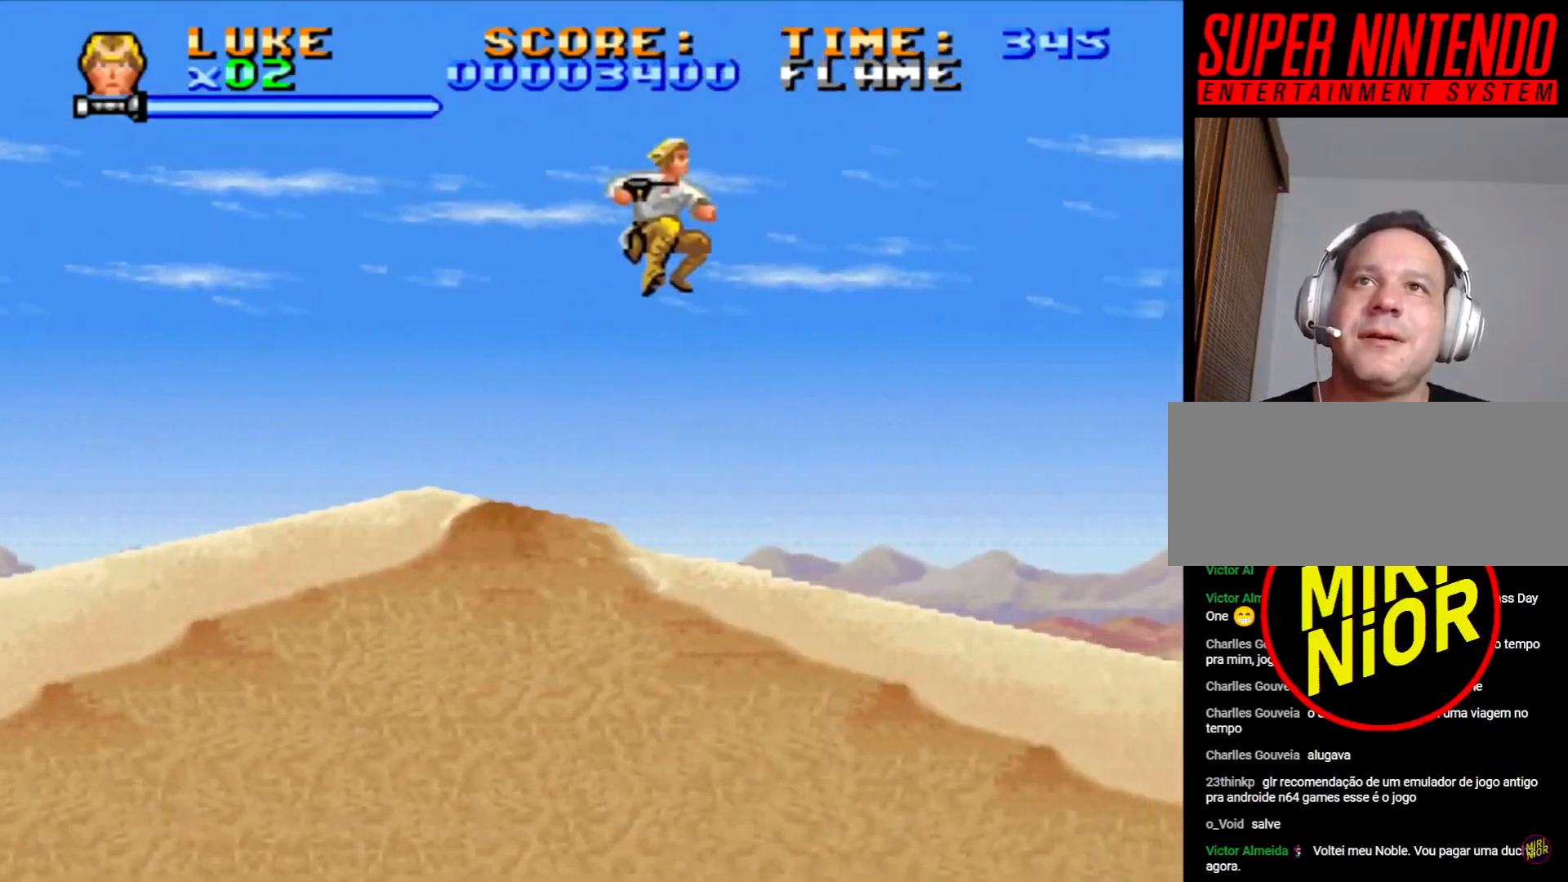
Gameplay with a controller (PlayStation layout); each line is a JSON object with the inputs held at the frame after it. "events" lists button and stick changes between this image and that frame as [ms after this image, input, new state], when the widget could be followed in between. Not read: L2 L3 R2 R3.
{"buttons": ["DPAD_DOWN", "DPAD_RIGHT"], "events": [[33, "CROSS", "down"], [333, "CROSS", "up"]]}
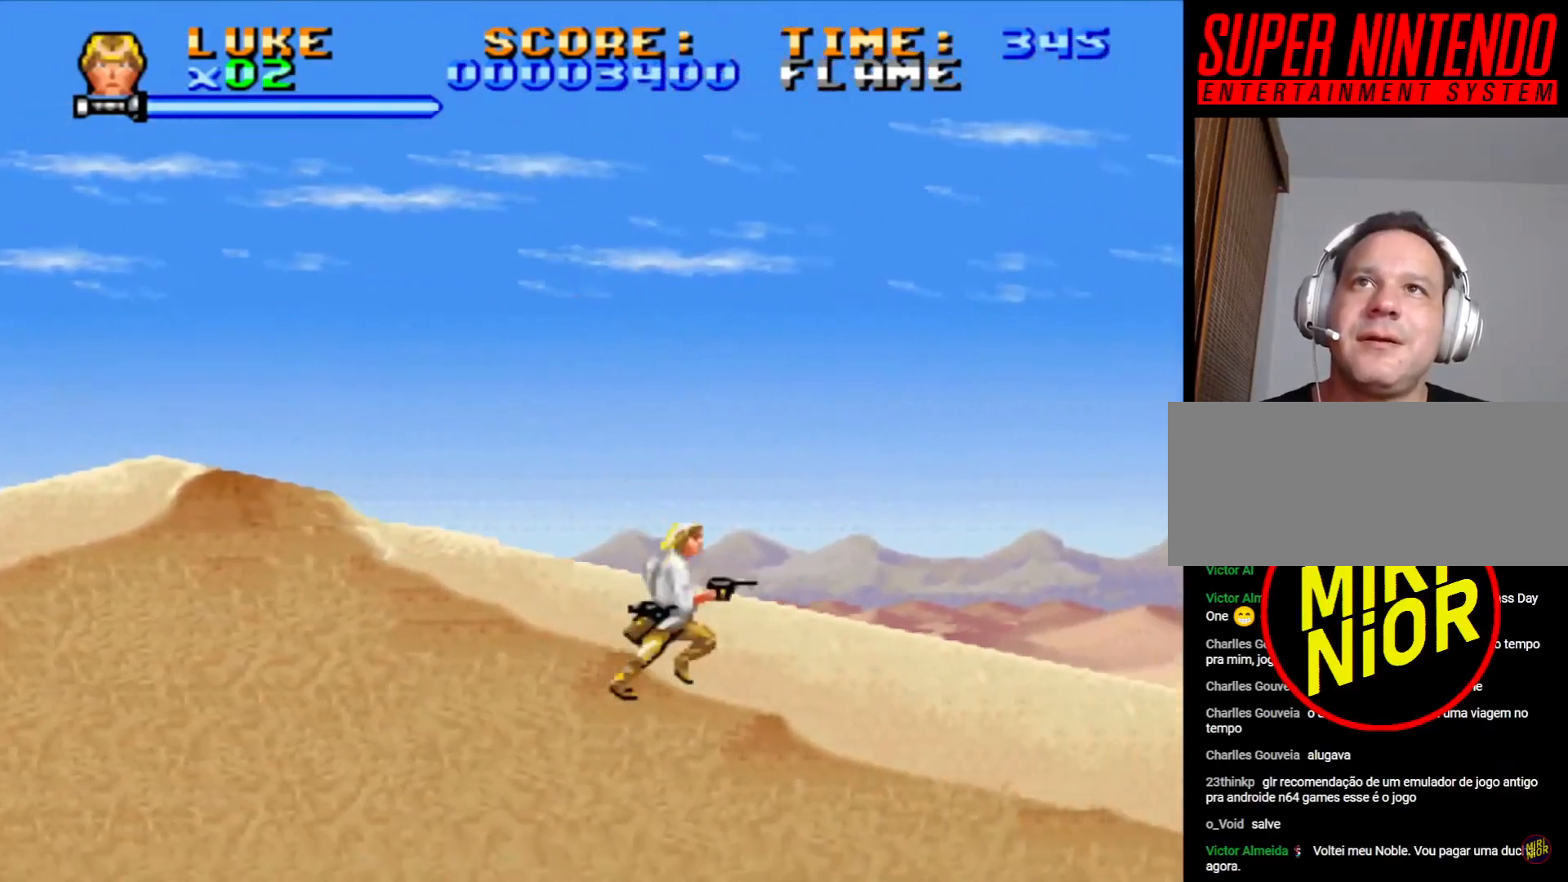
{"buttons": ["CROSS", "DPAD_DOWN", "DPAD_RIGHT"], "events": [[133, "CROSS", "down"]]}
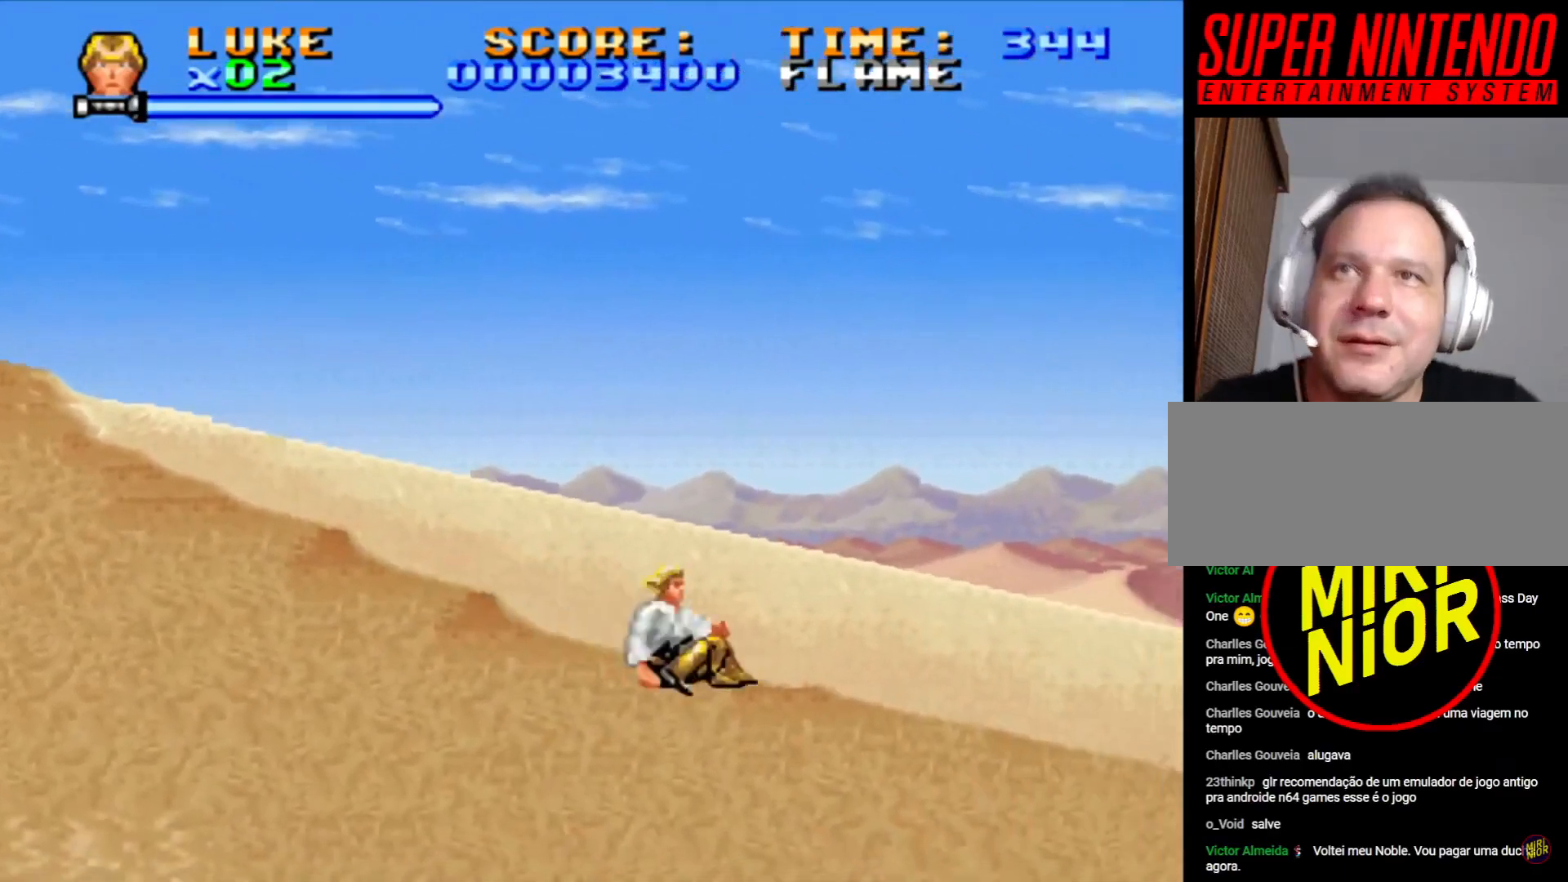
{"buttons": ["CROSS", "DPAD_DOWN", "DPAD_RIGHT"], "events": []}
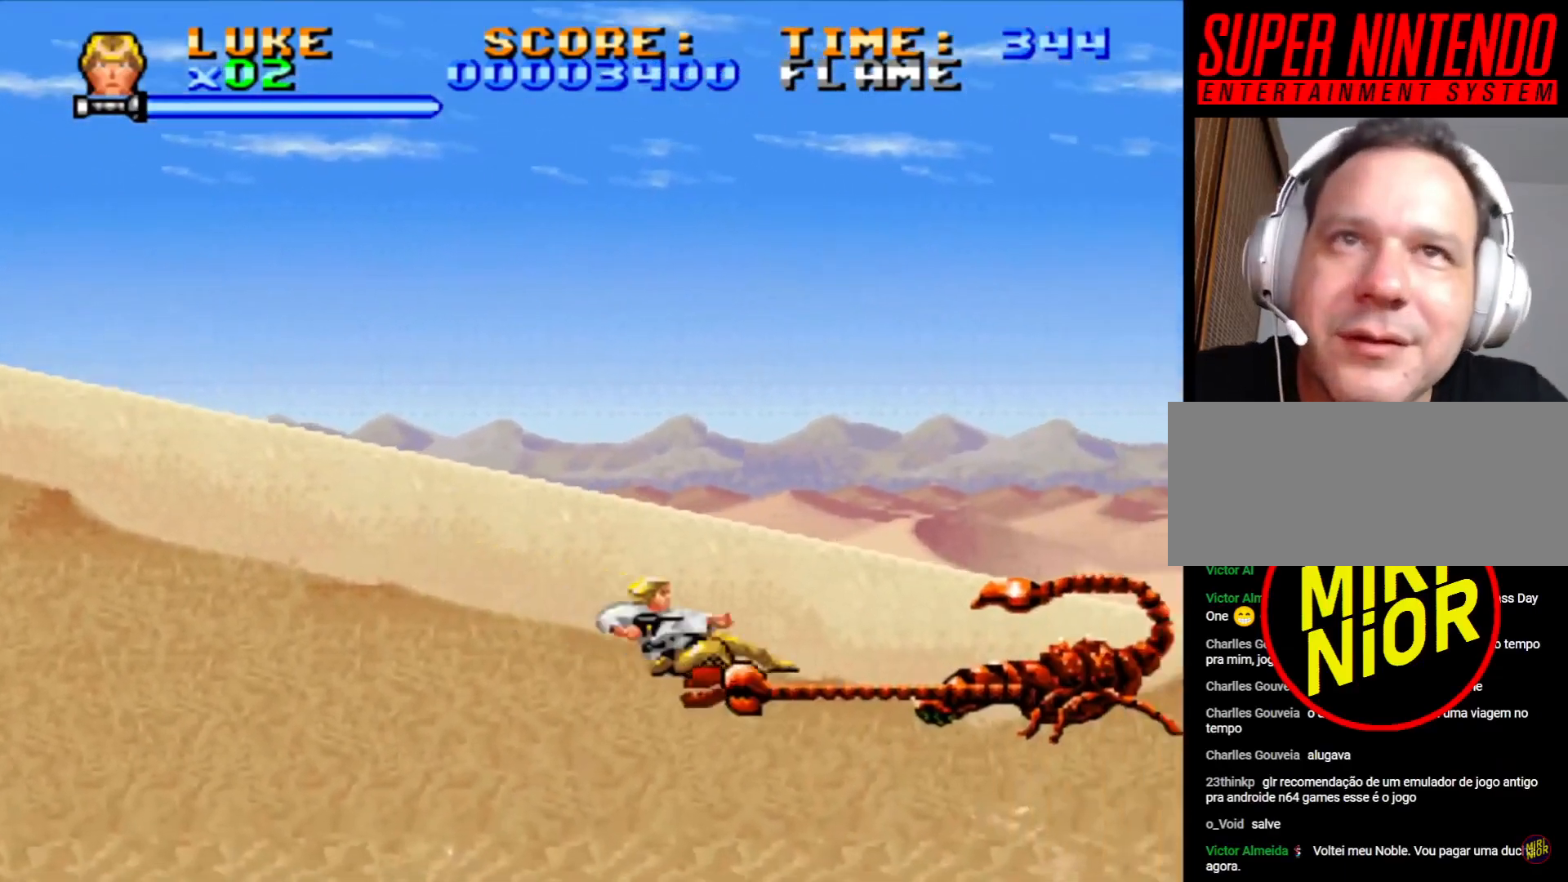
{"buttons": ["SQUARE", "DPAD_DOWN", "DPAD_RIGHT"], "events": [[117, "CROSS", "up"], [167, "SQUARE", "down"]]}
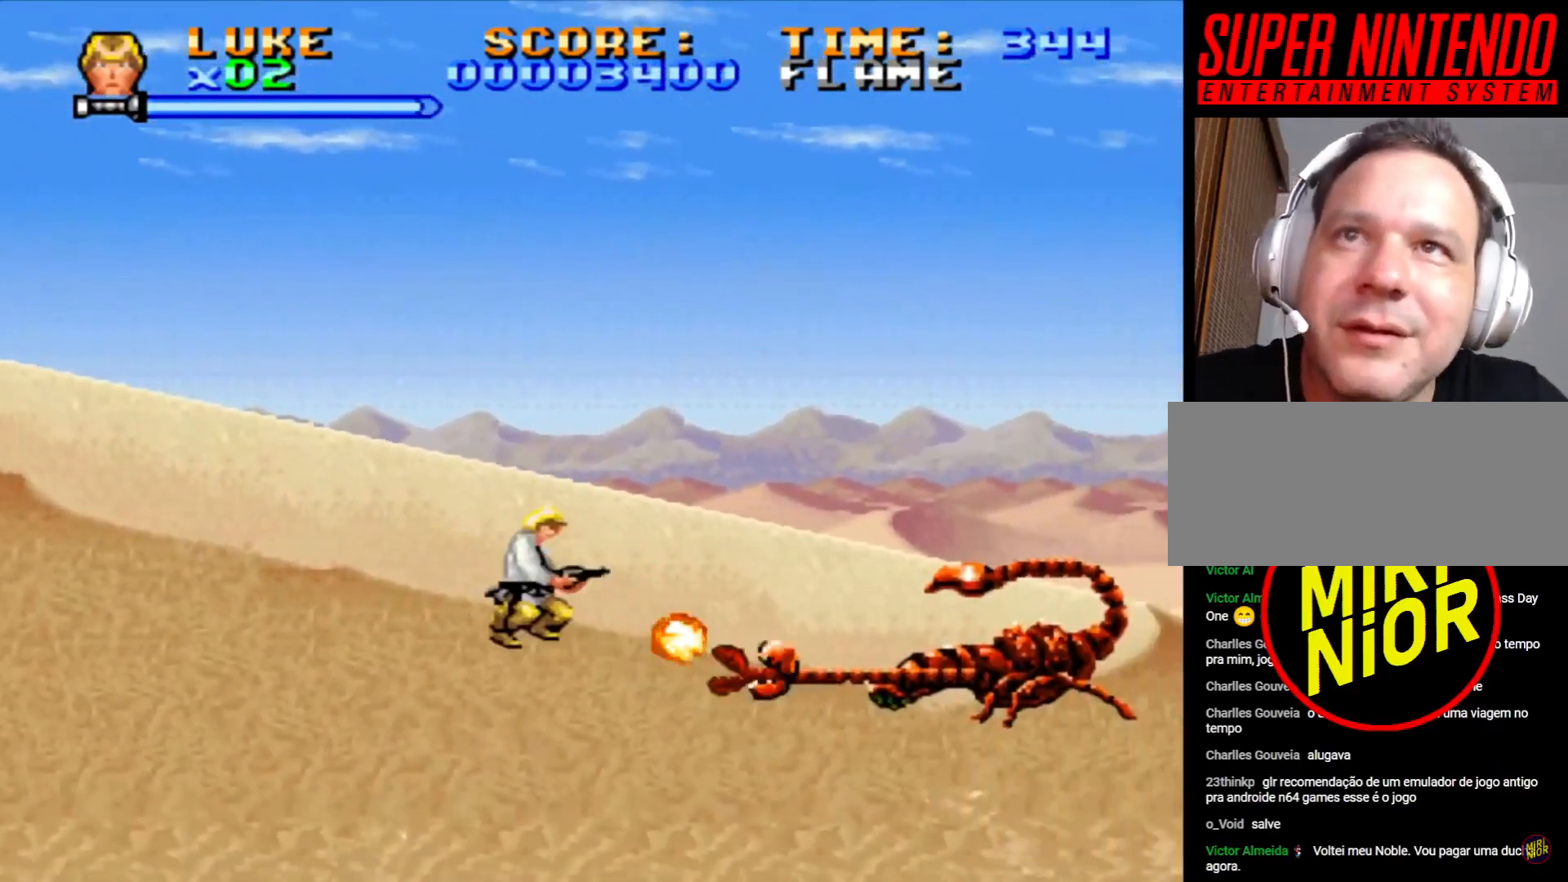
{"buttons": ["CROSS", "SQUARE", "DPAD_DOWN"], "events": [[267, "DPAD_DOWN", "up"], [300, "DPAD_RIGHT", "up"], [317, "CROSS", "down"], [483, "DPAD_DOWN", "down"]]}
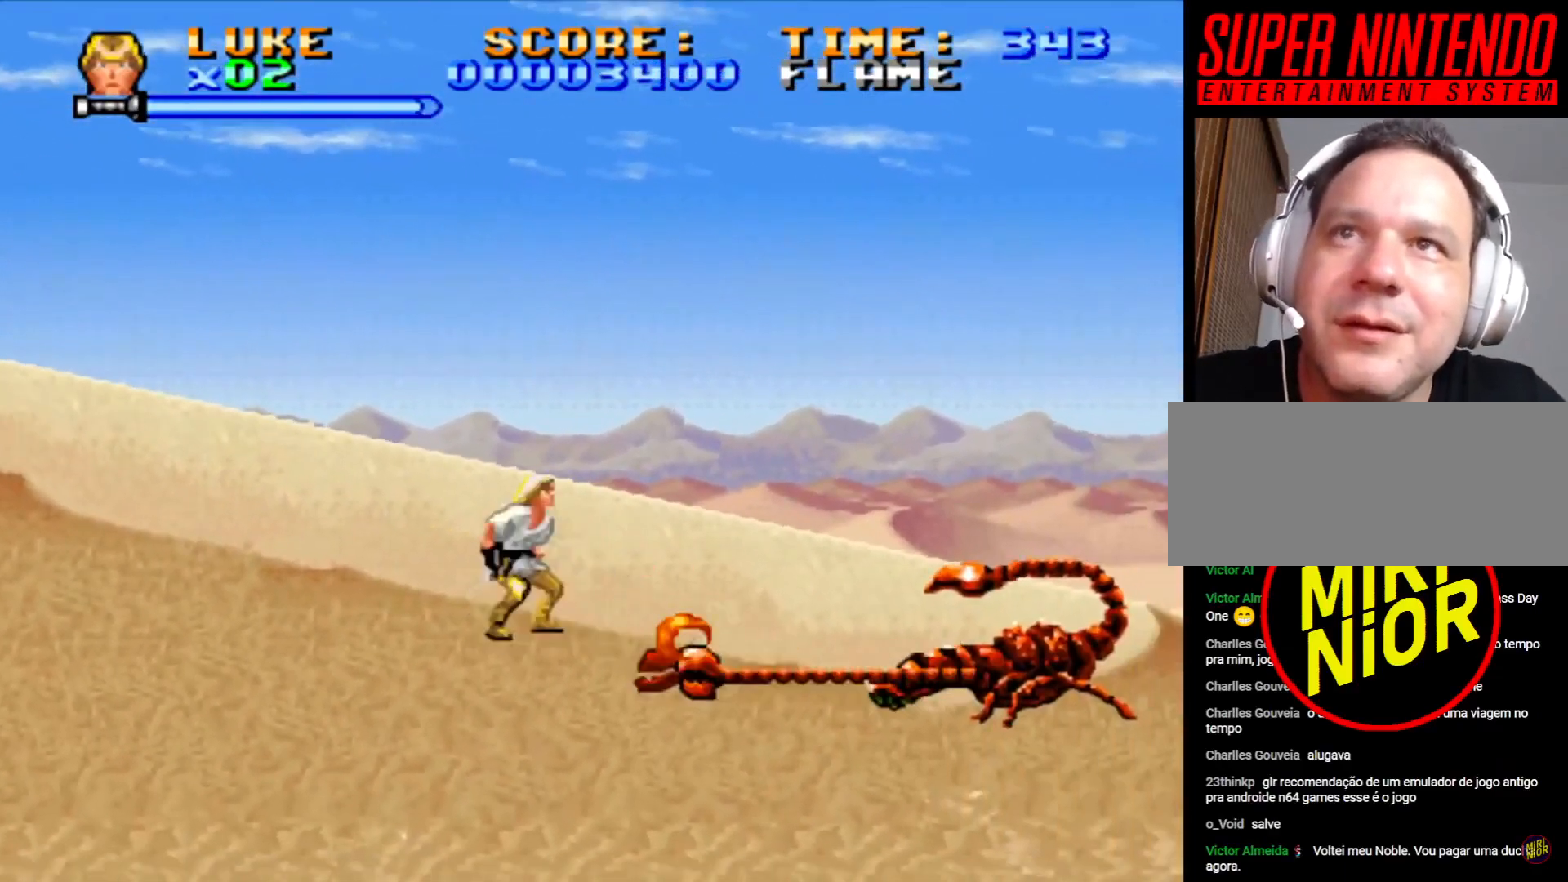
{"buttons": ["CROSS", "SQUARE", "DPAD_DOWN"], "events": []}
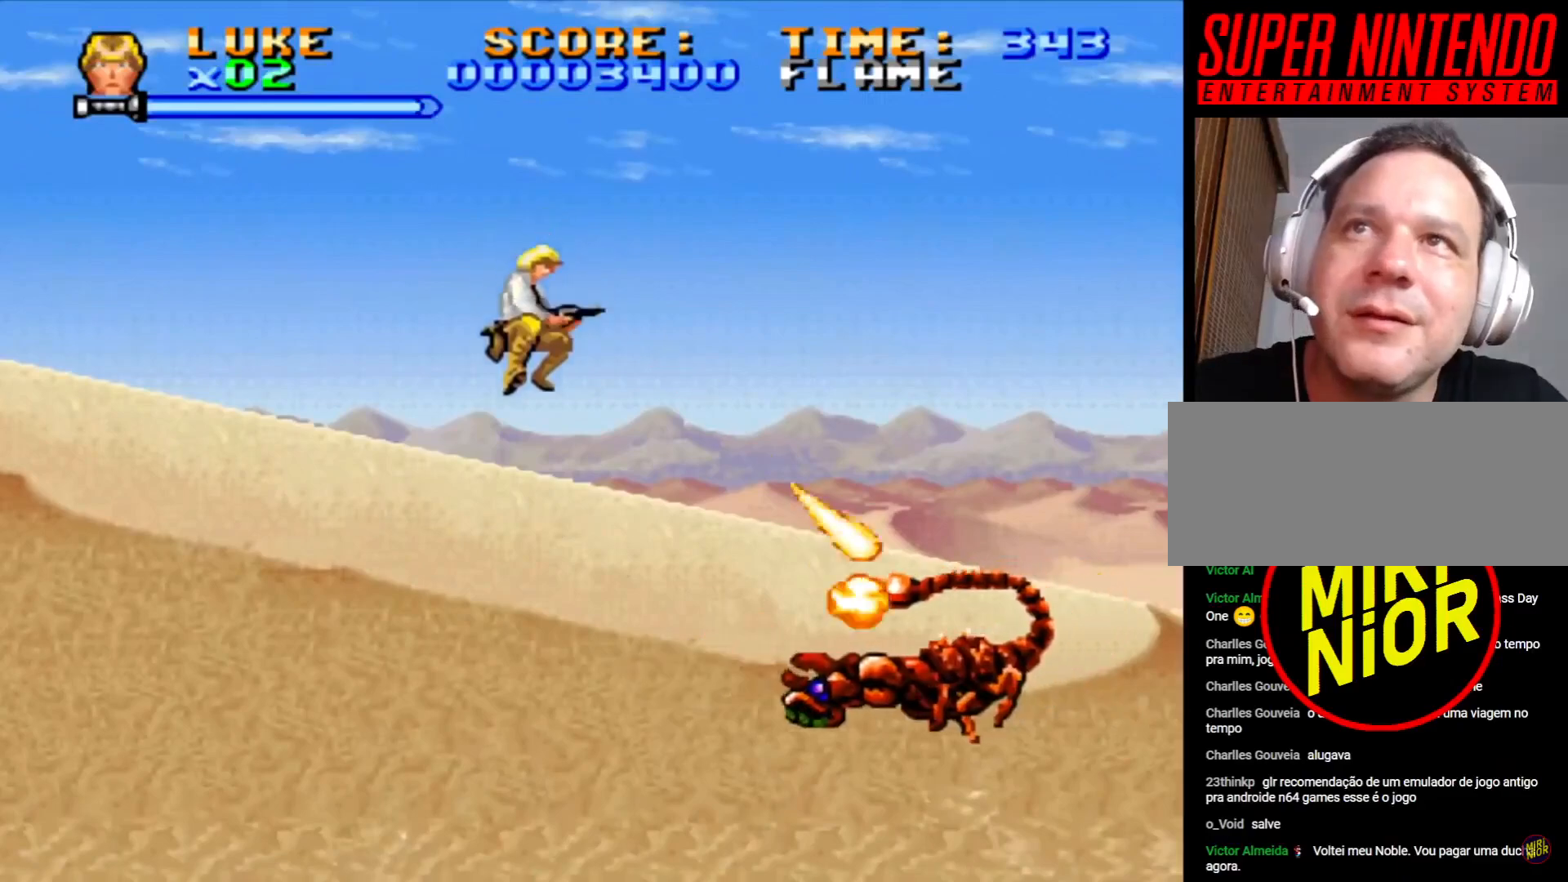
{"buttons": ["CROSS", "SQUARE", "DPAD_DOWN"], "events": []}
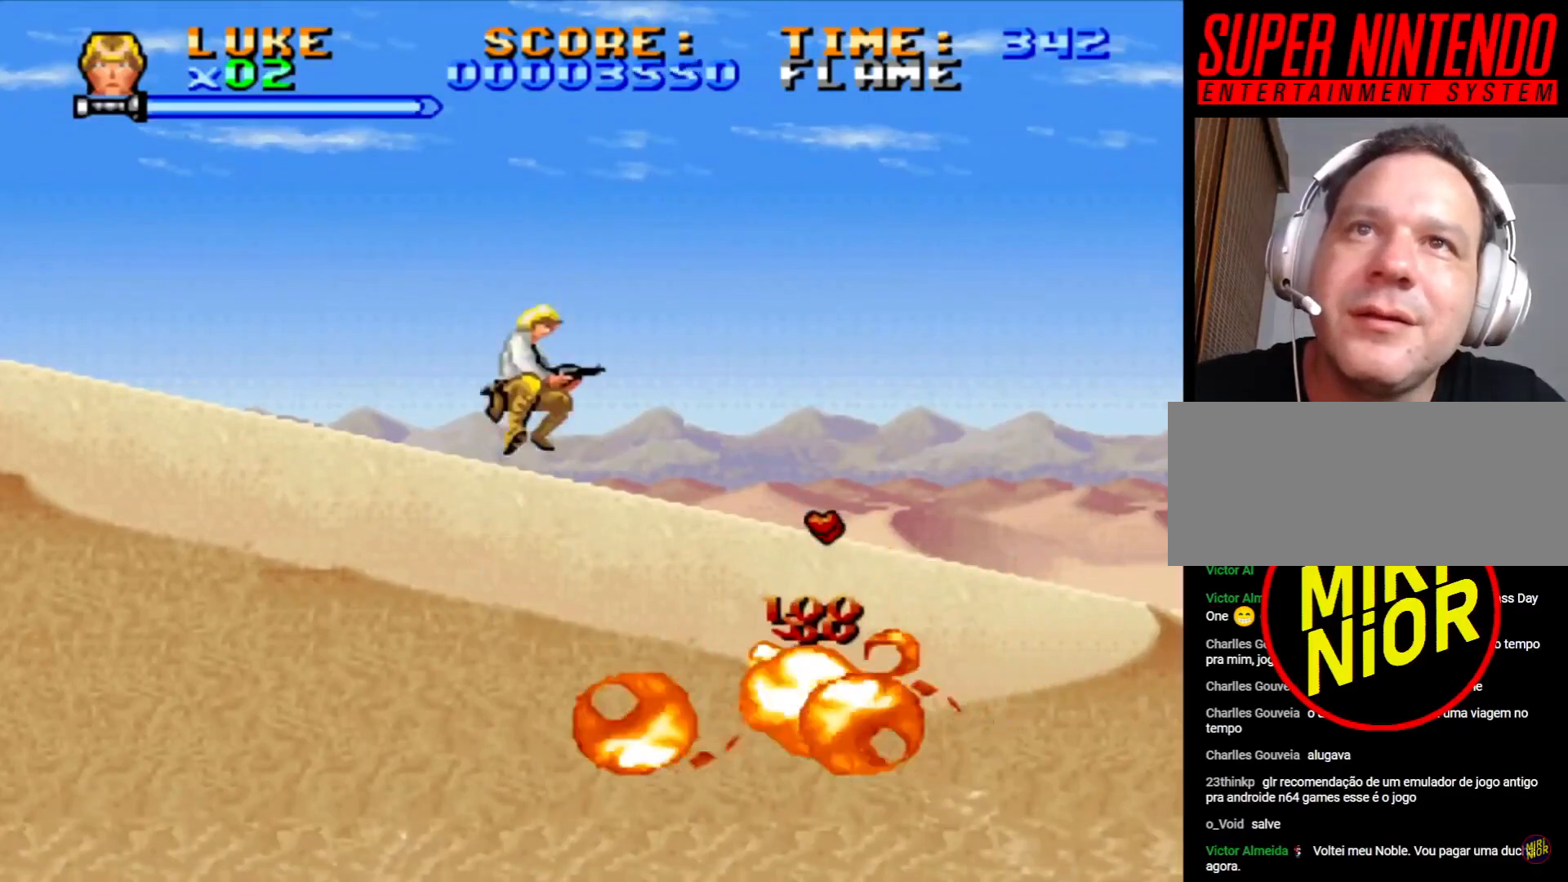
{"buttons": ["DPAD_RIGHT"], "events": [[350, "DPAD_DOWN", "up"], [350, "SQUARE", "up"], [367, "CROSS", "up"], [417, "DPAD_RIGHT", "down"]]}
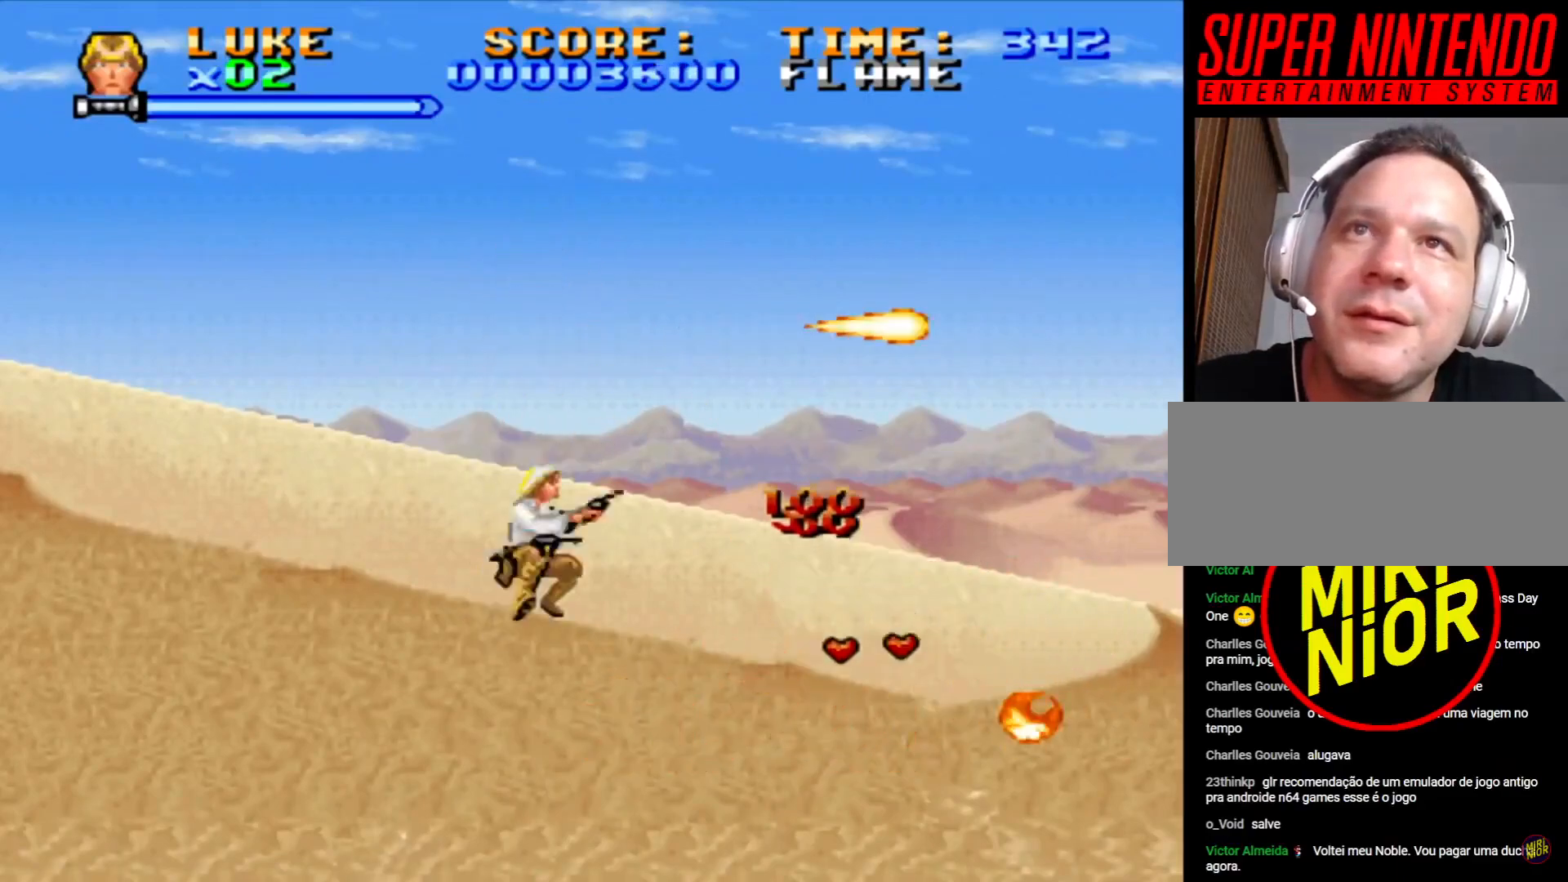
{"buttons": ["DPAD_RIGHT"], "events": []}
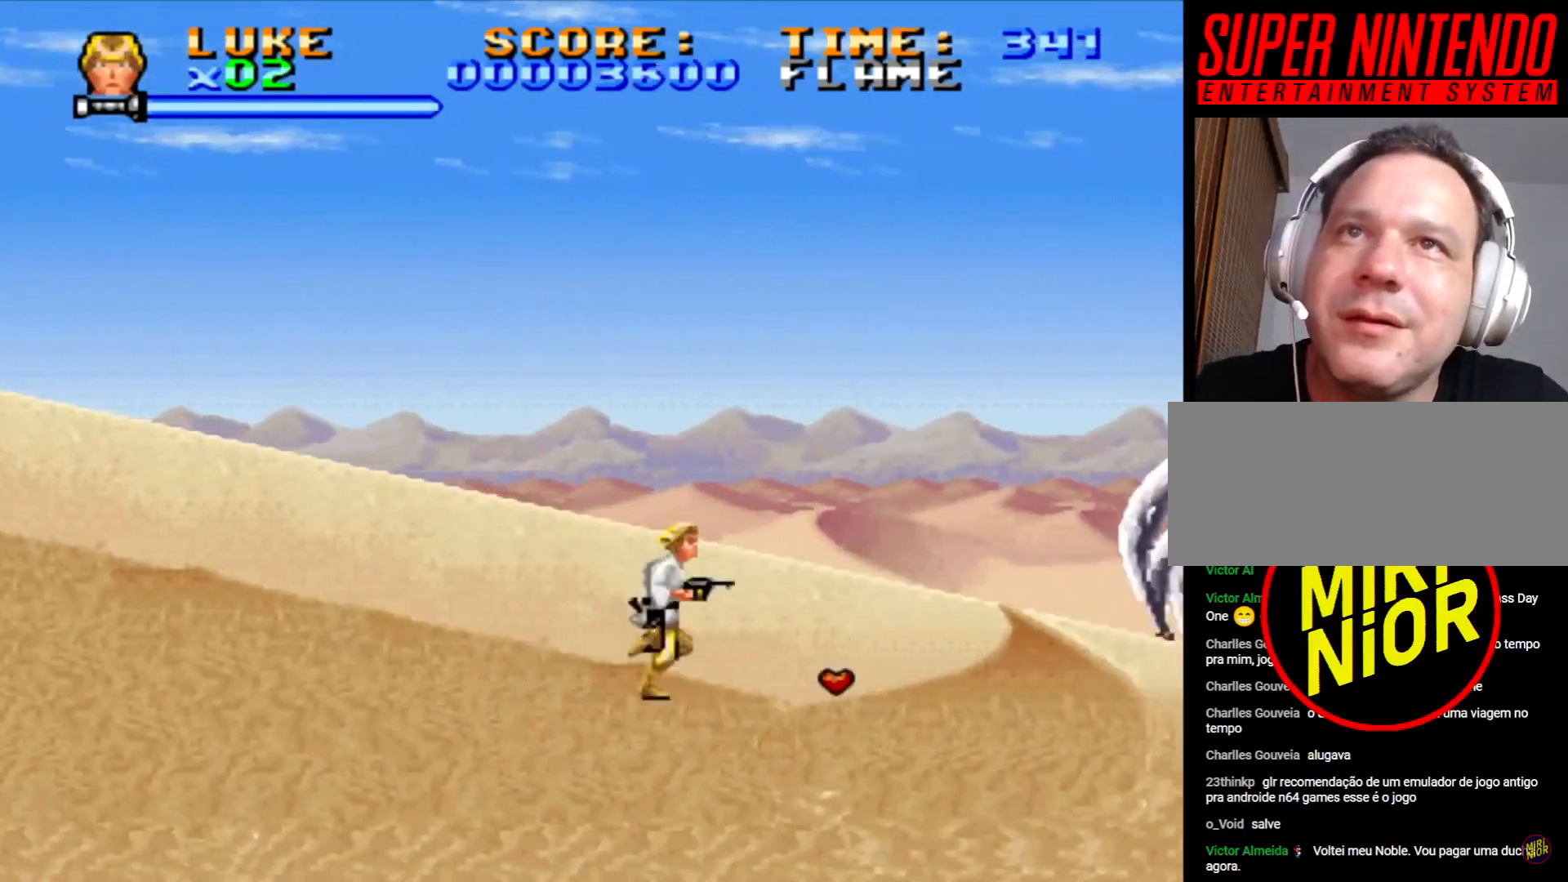
{"buttons": ["DPAD_RIGHT"], "events": []}
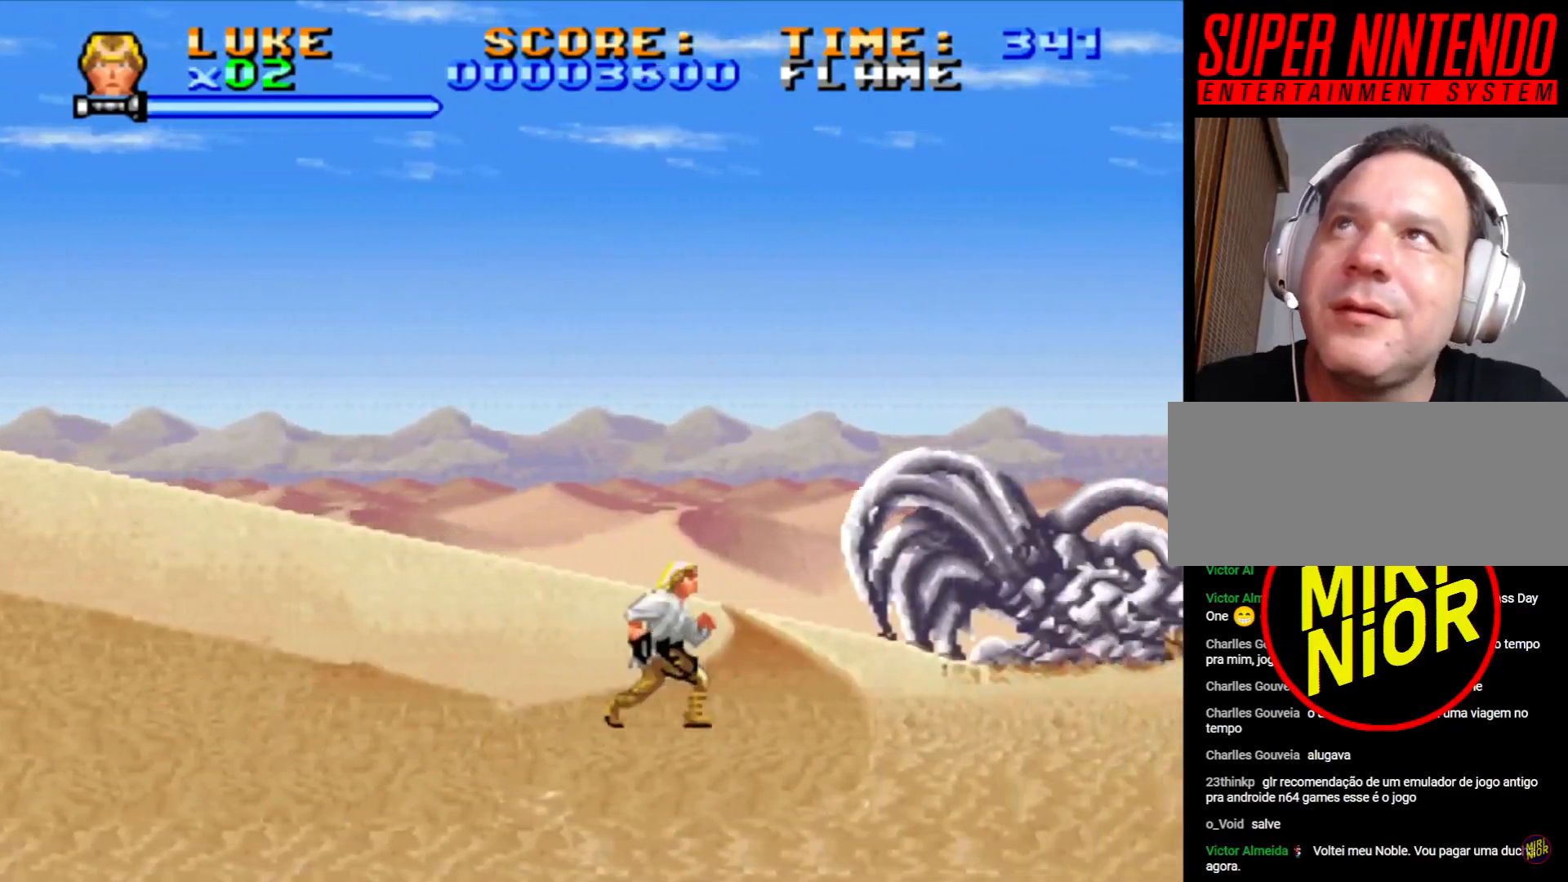
{"buttons": ["CROSS", "DPAD_DOWN", "DPAD_RIGHT"], "events": [[283, "DPAD_DOWN", "down"], [317, "CROSS", "down"]]}
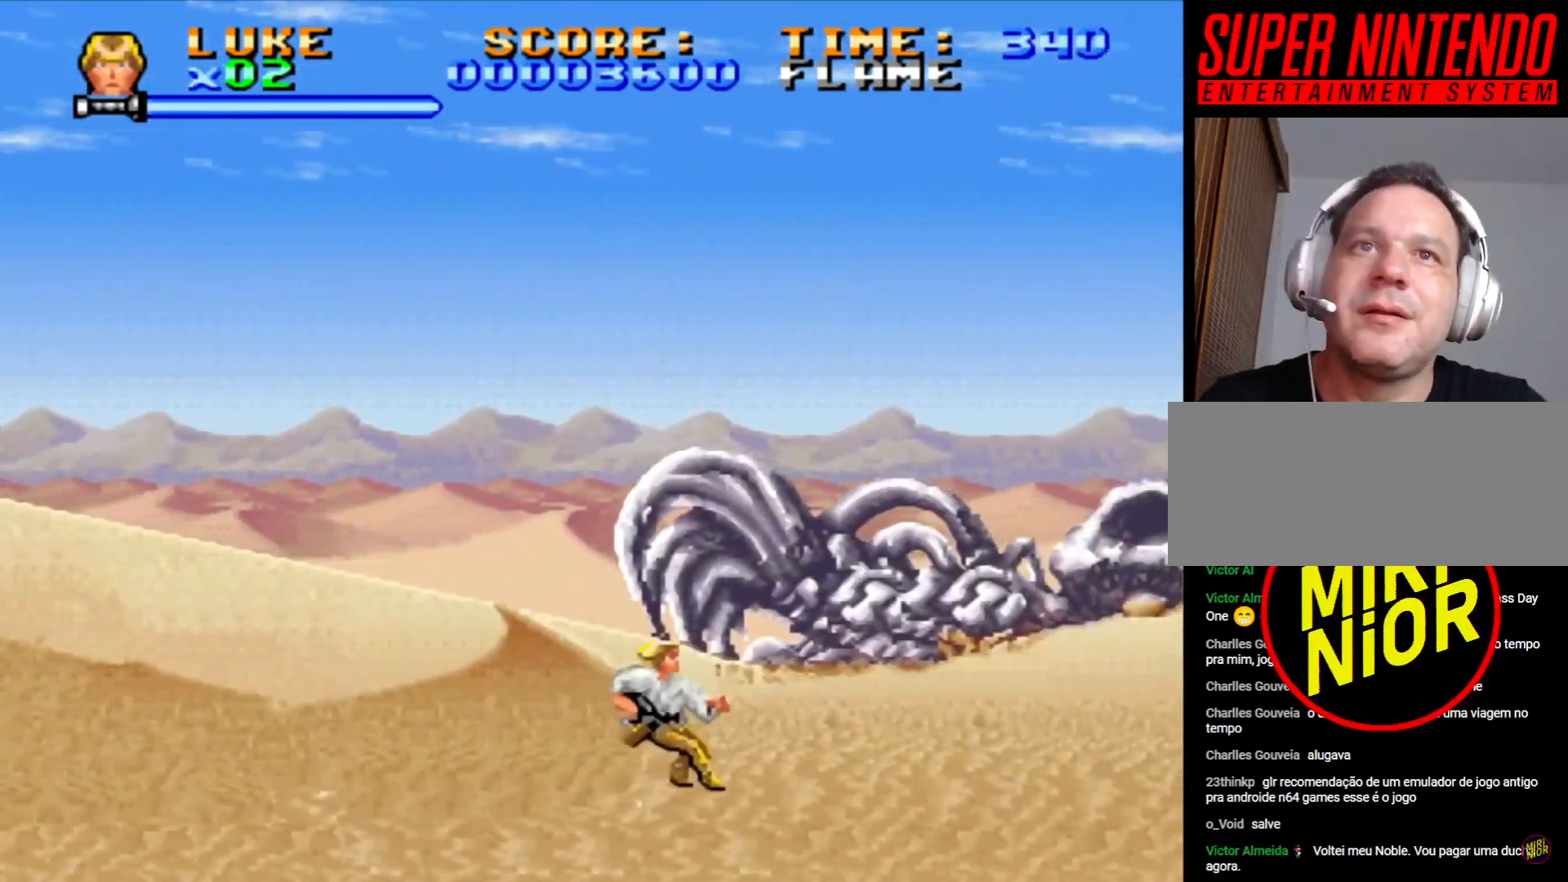
{"buttons": ["CROSS", "DPAD_DOWN", "DPAD_RIGHT"], "events": []}
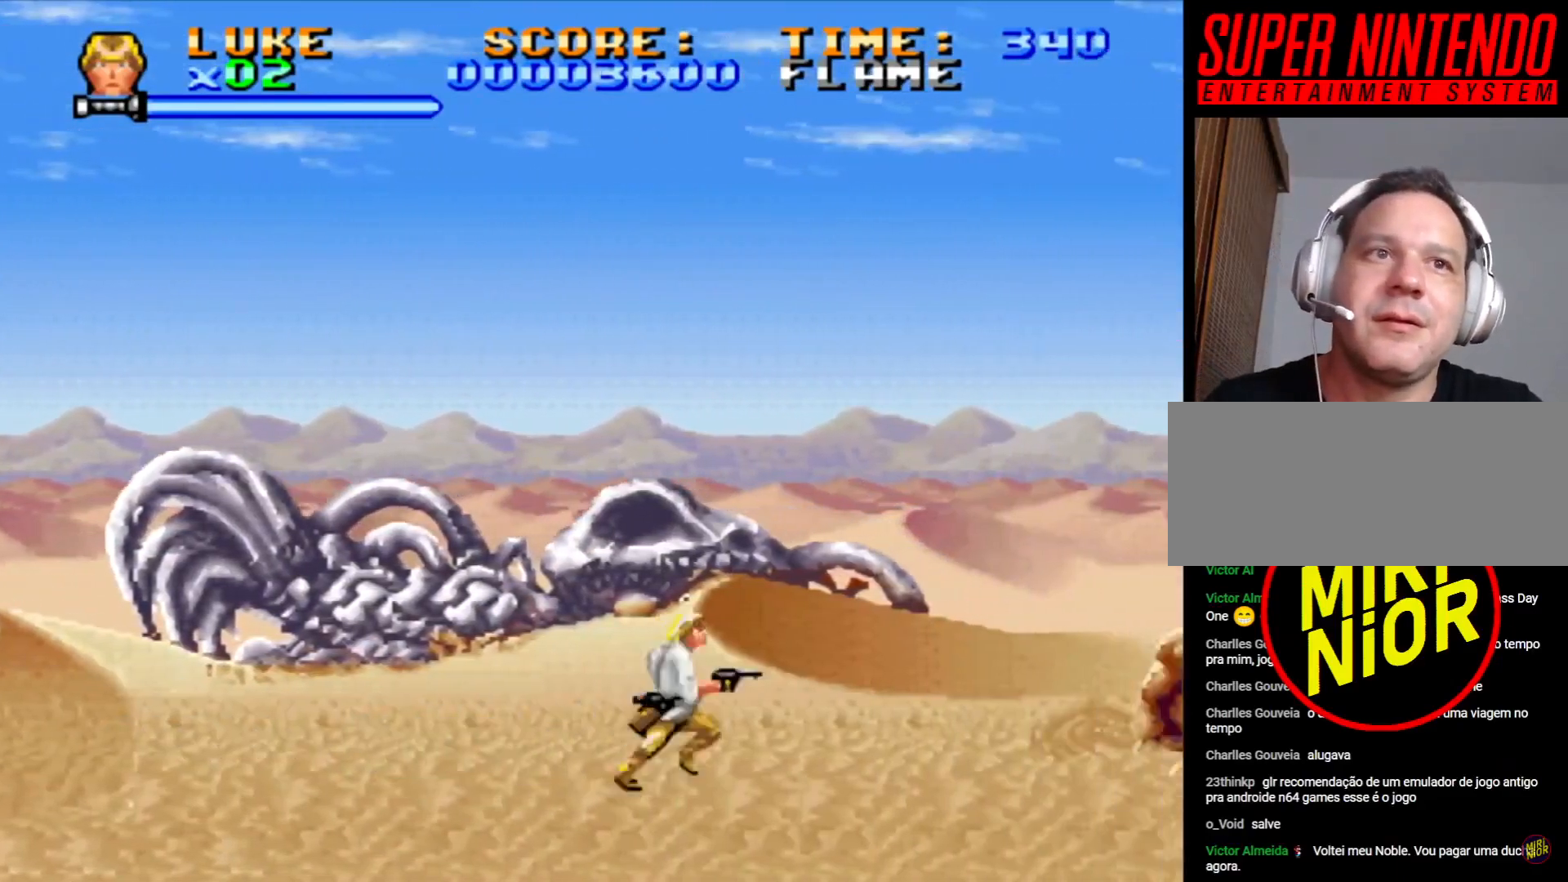
{"buttons": ["CROSS", "DPAD_DOWN", "DPAD_RIGHT"], "events": [[350, "DPAD_DOWN", "up"], [483, "DPAD_DOWN", "down"]]}
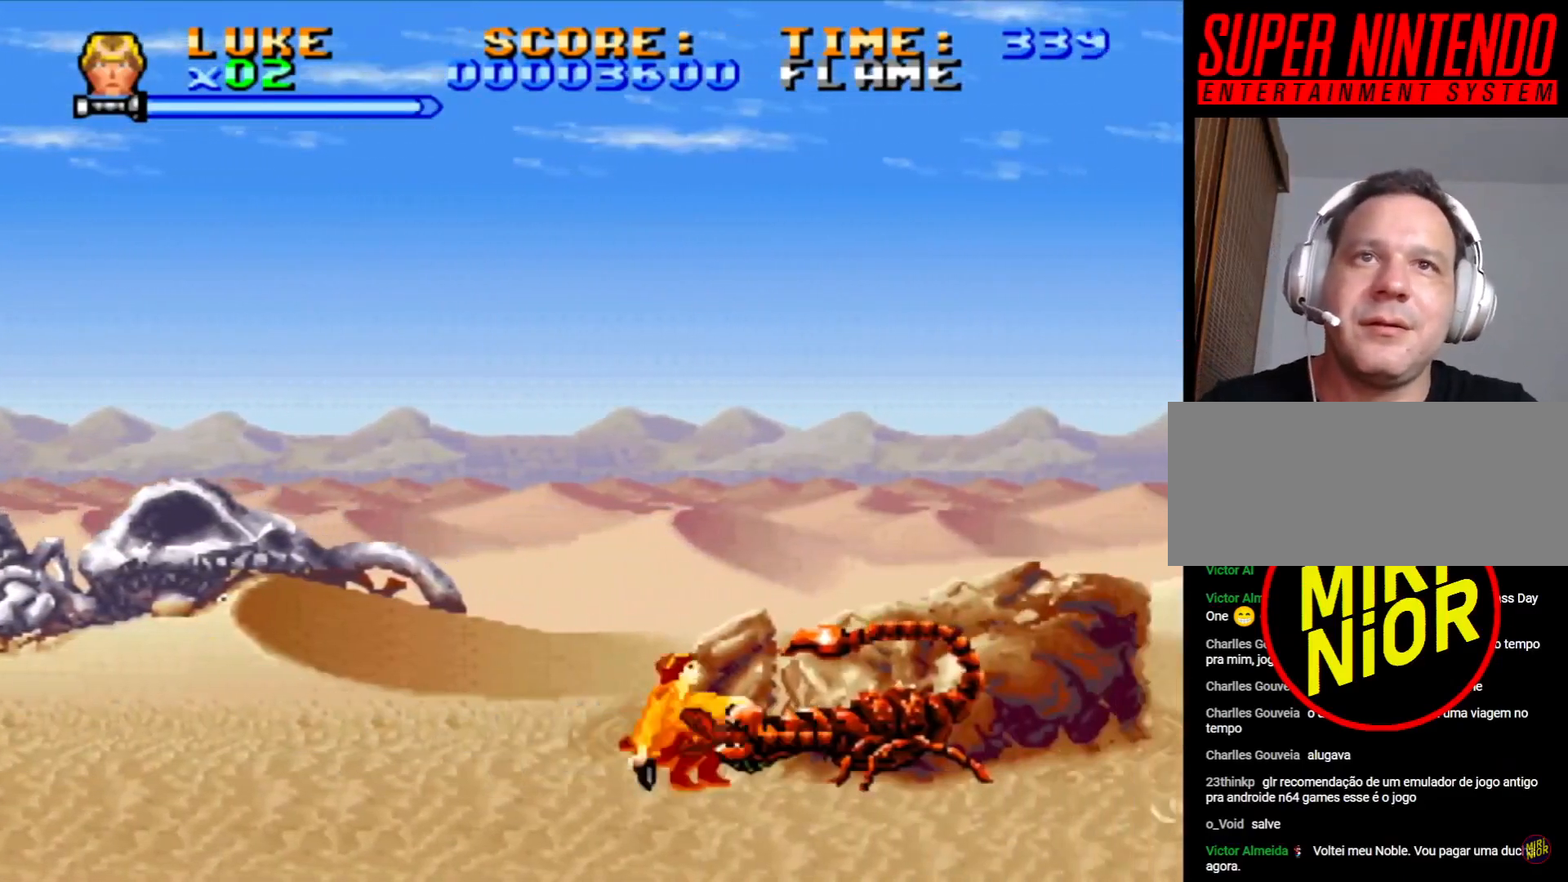
{"buttons": ["SQUARE"], "events": [[17, "CROSS", "up"], [33, "DPAD_DOWN", "up"], [33, "DPAD_RIGHT", "up"], [83, "SQUARE", "down"], [167, "DPAD_DOWN", "down"], [250, "DPAD_RIGHT", "down"], [383, "DPAD_DOWN", "up"], [417, "DPAD_RIGHT", "up"]]}
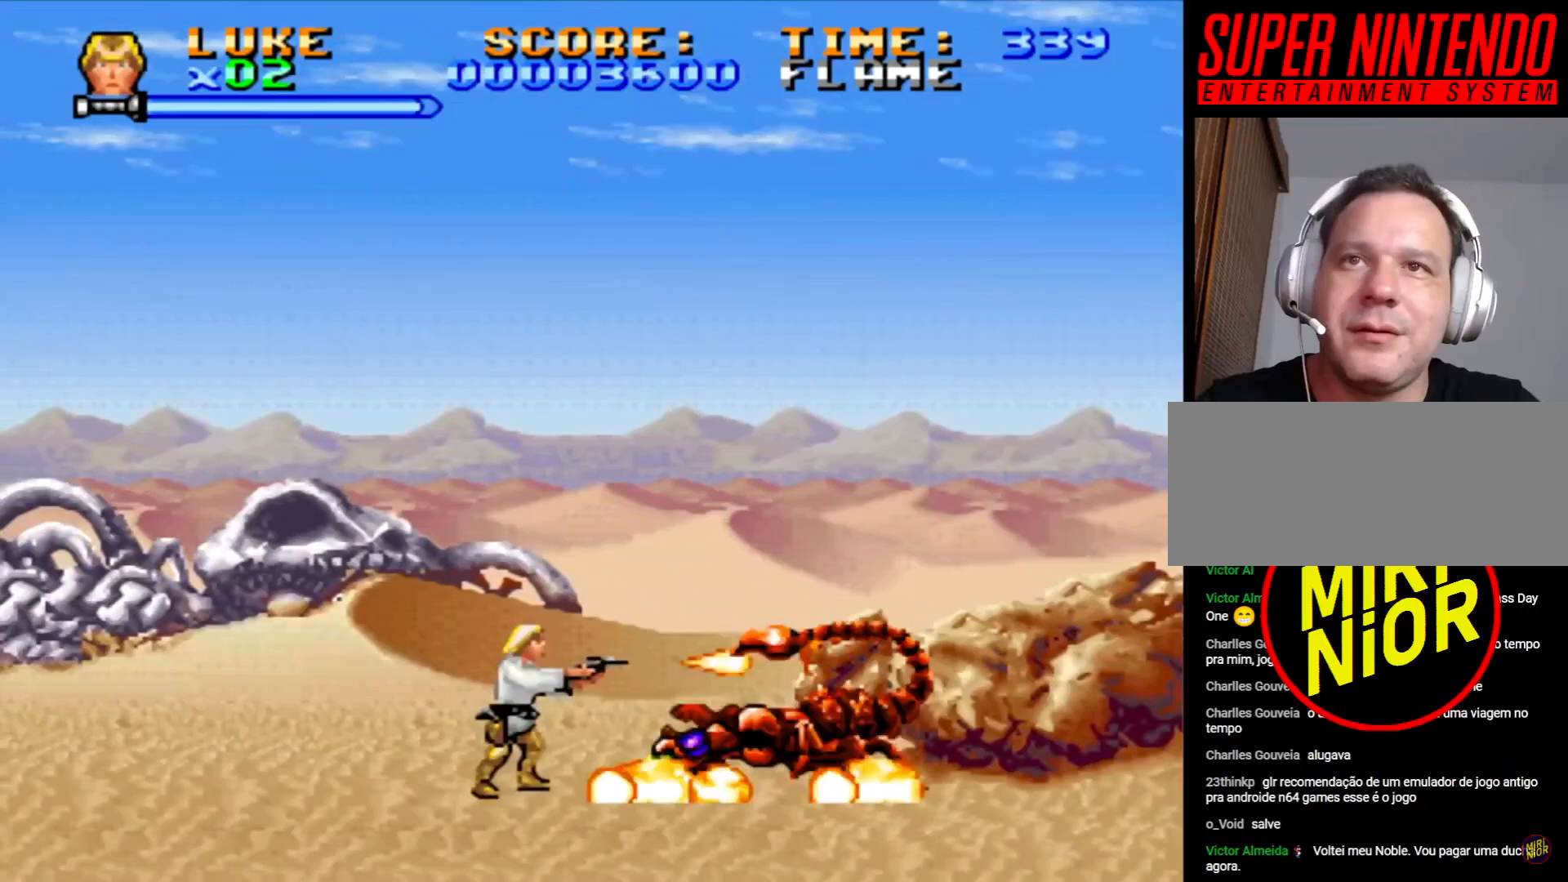
{"buttons": ["SQUARE"], "events": [[33, "DPAD_DOWN", "down"], [117, "SQUARE", "up"], [350, "SQUARE", "down"], [400, "DPAD_DOWN", "up"]]}
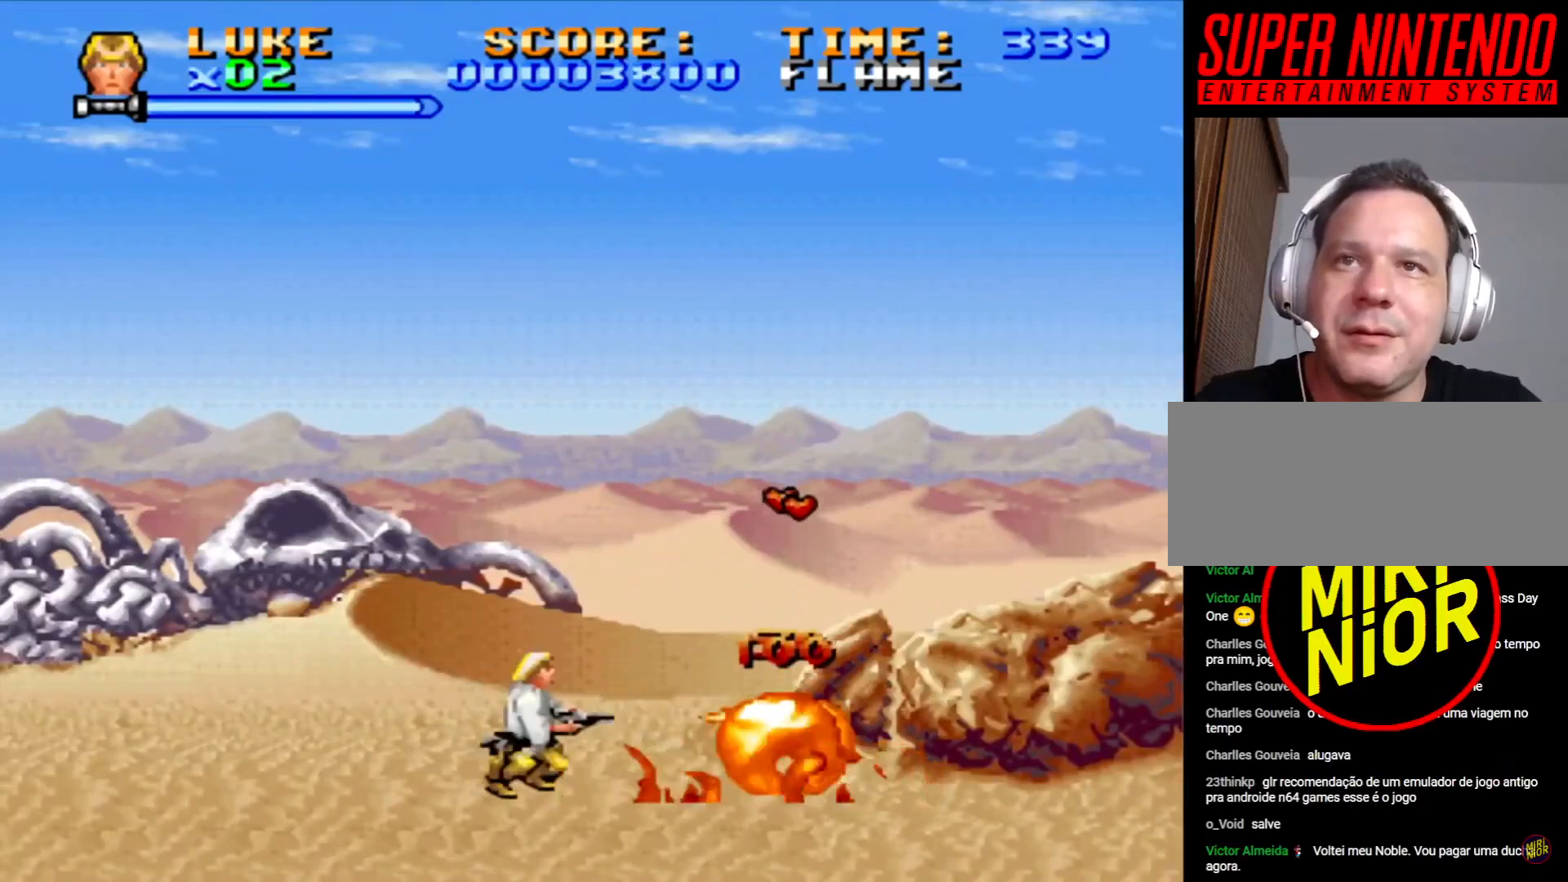
{"buttons": ["DPAD_RIGHT"], "events": [[100, "DPAD_RIGHT", "down"], [117, "SQUARE", "up"]]}
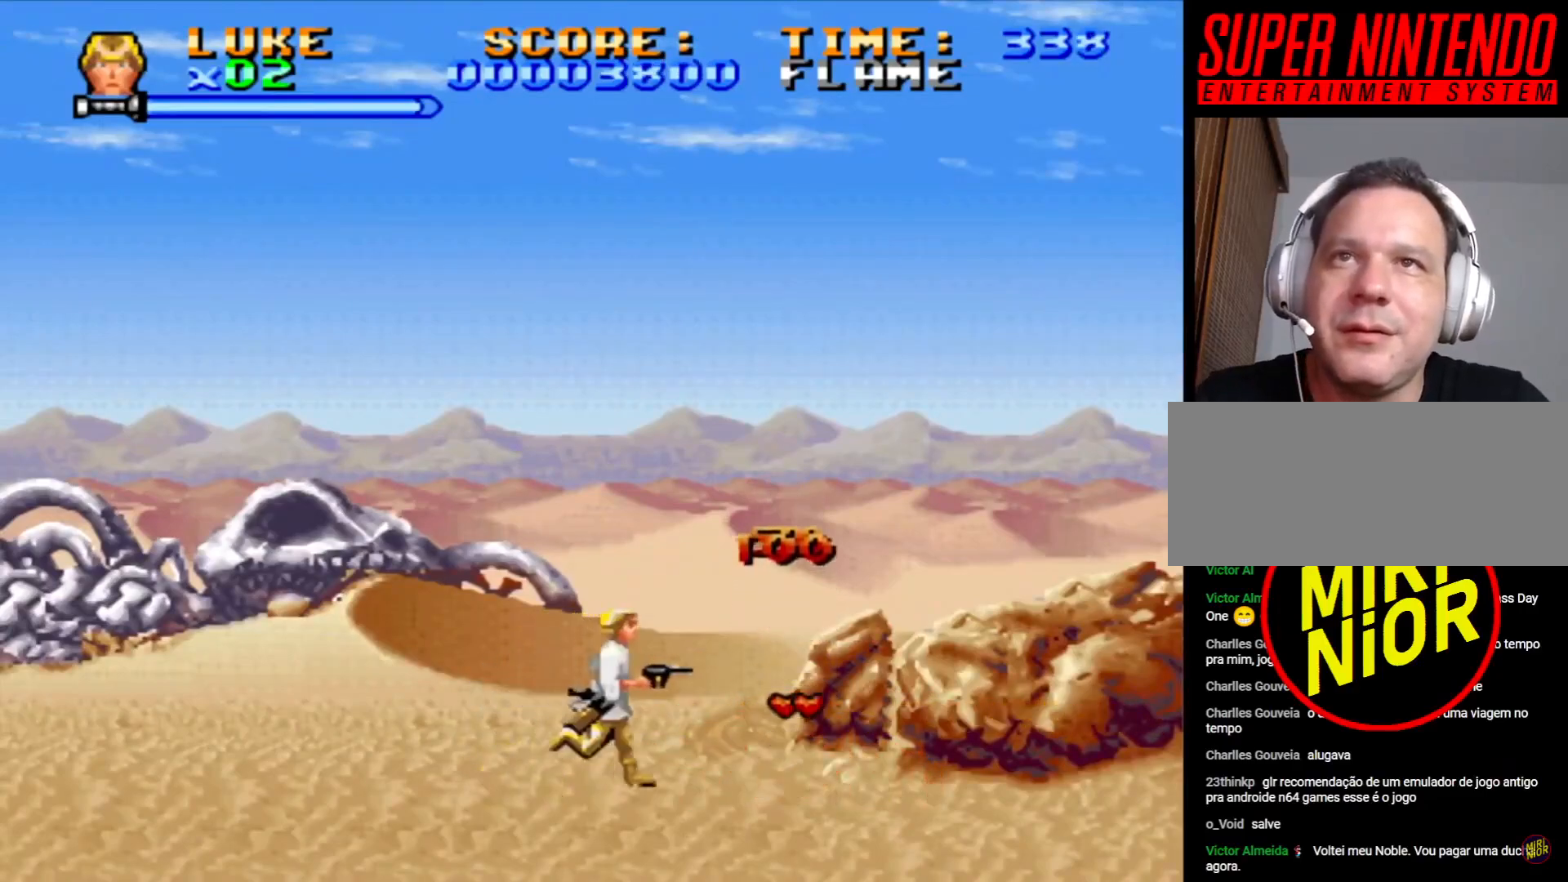
{"buttons": ["DPAD_RIGHT"], "events": []}
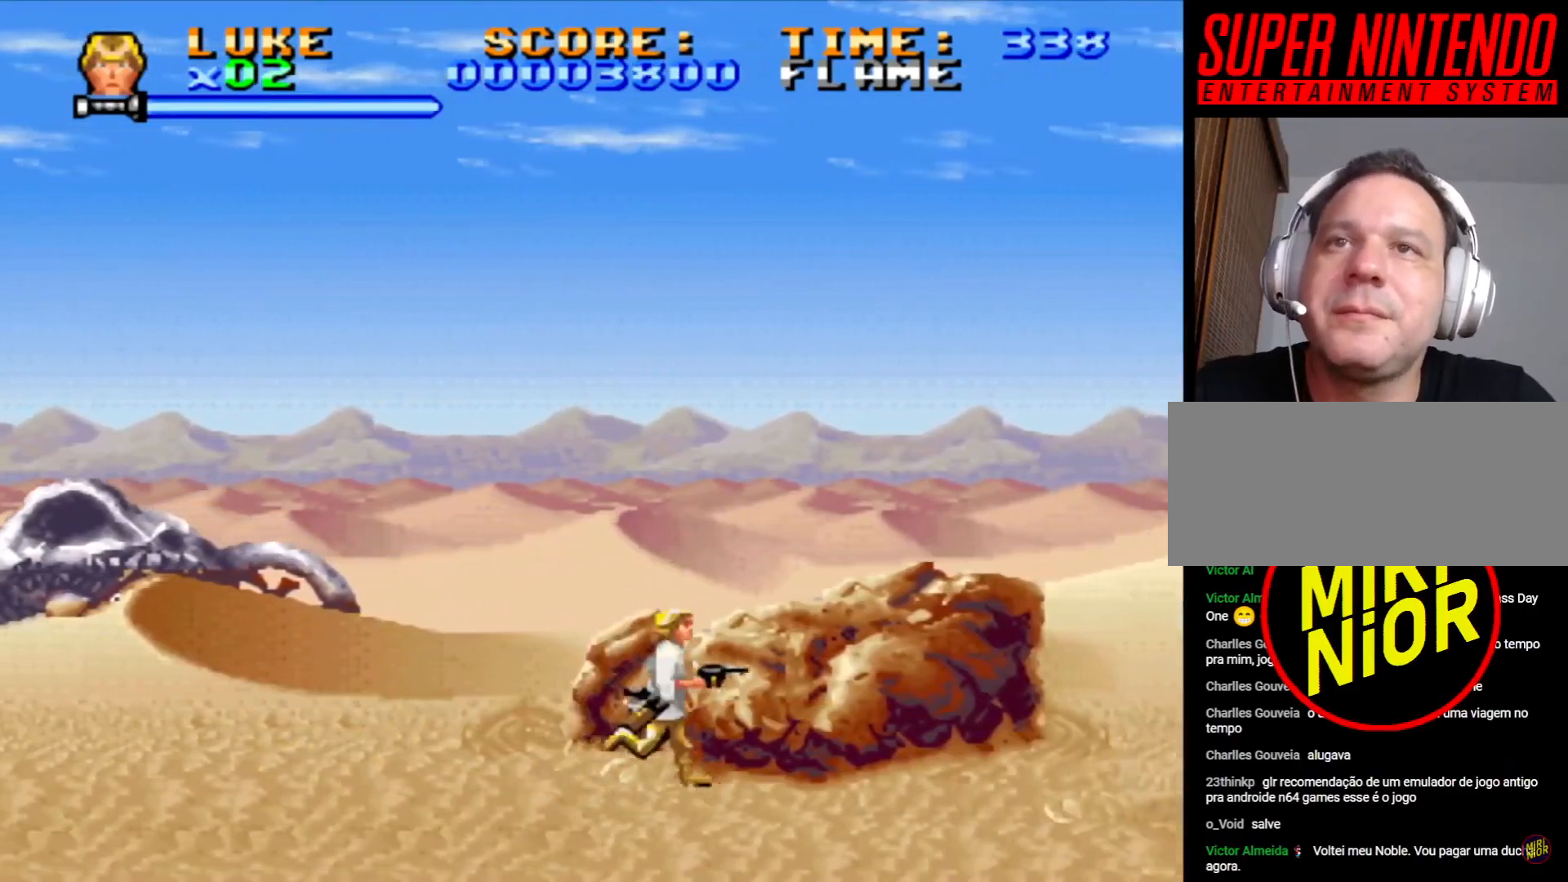
{"buttons": ["DPAD_RIGHT"], "events": []}
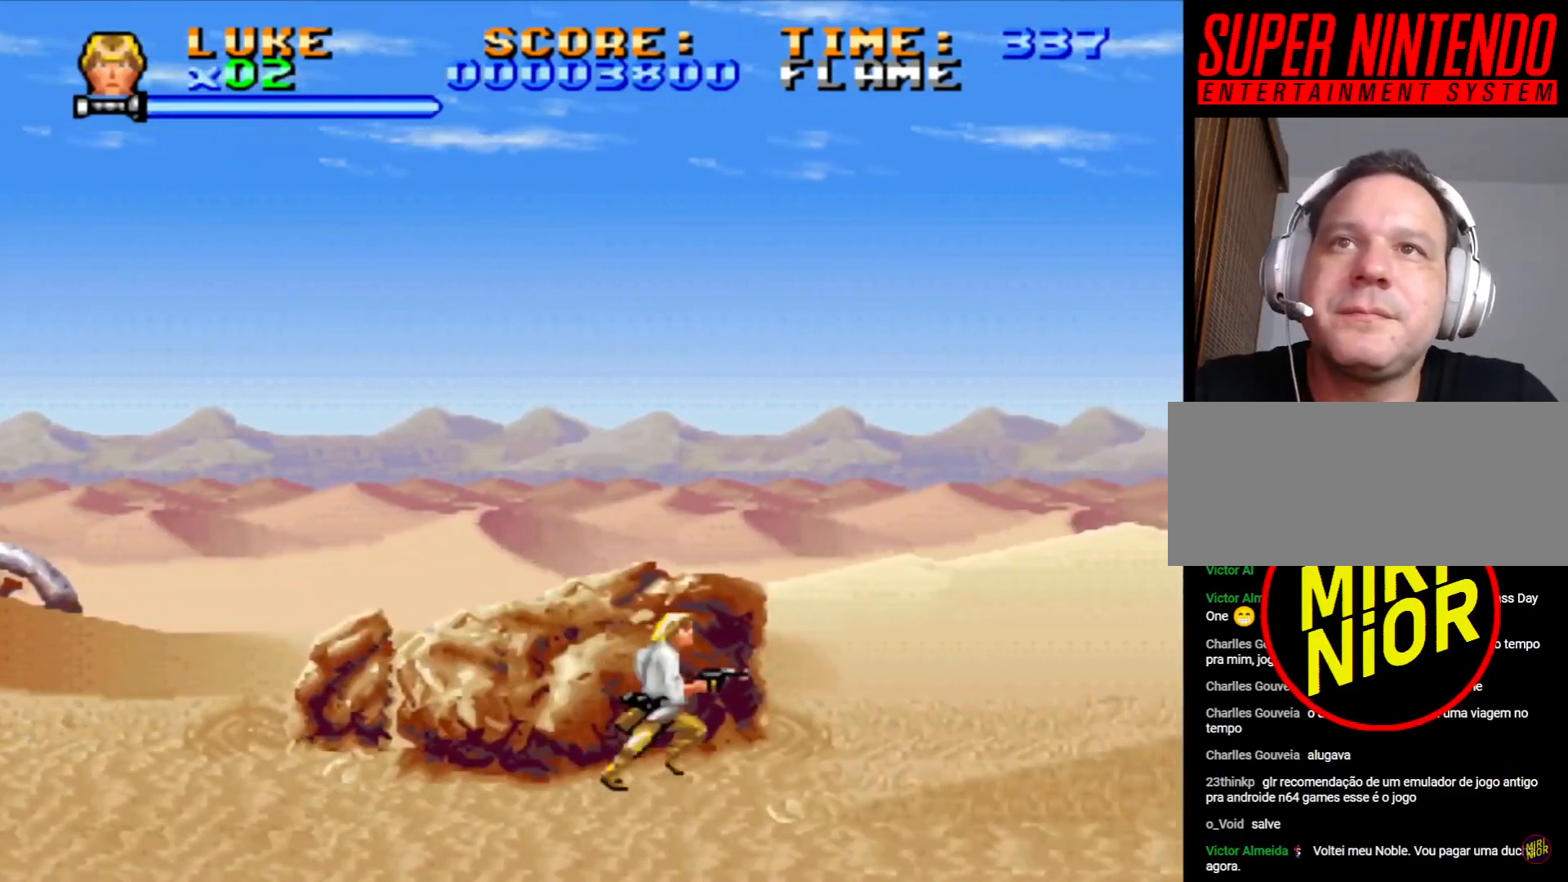
{"buttons": ["DPAD_RIGHT"], "events": []}
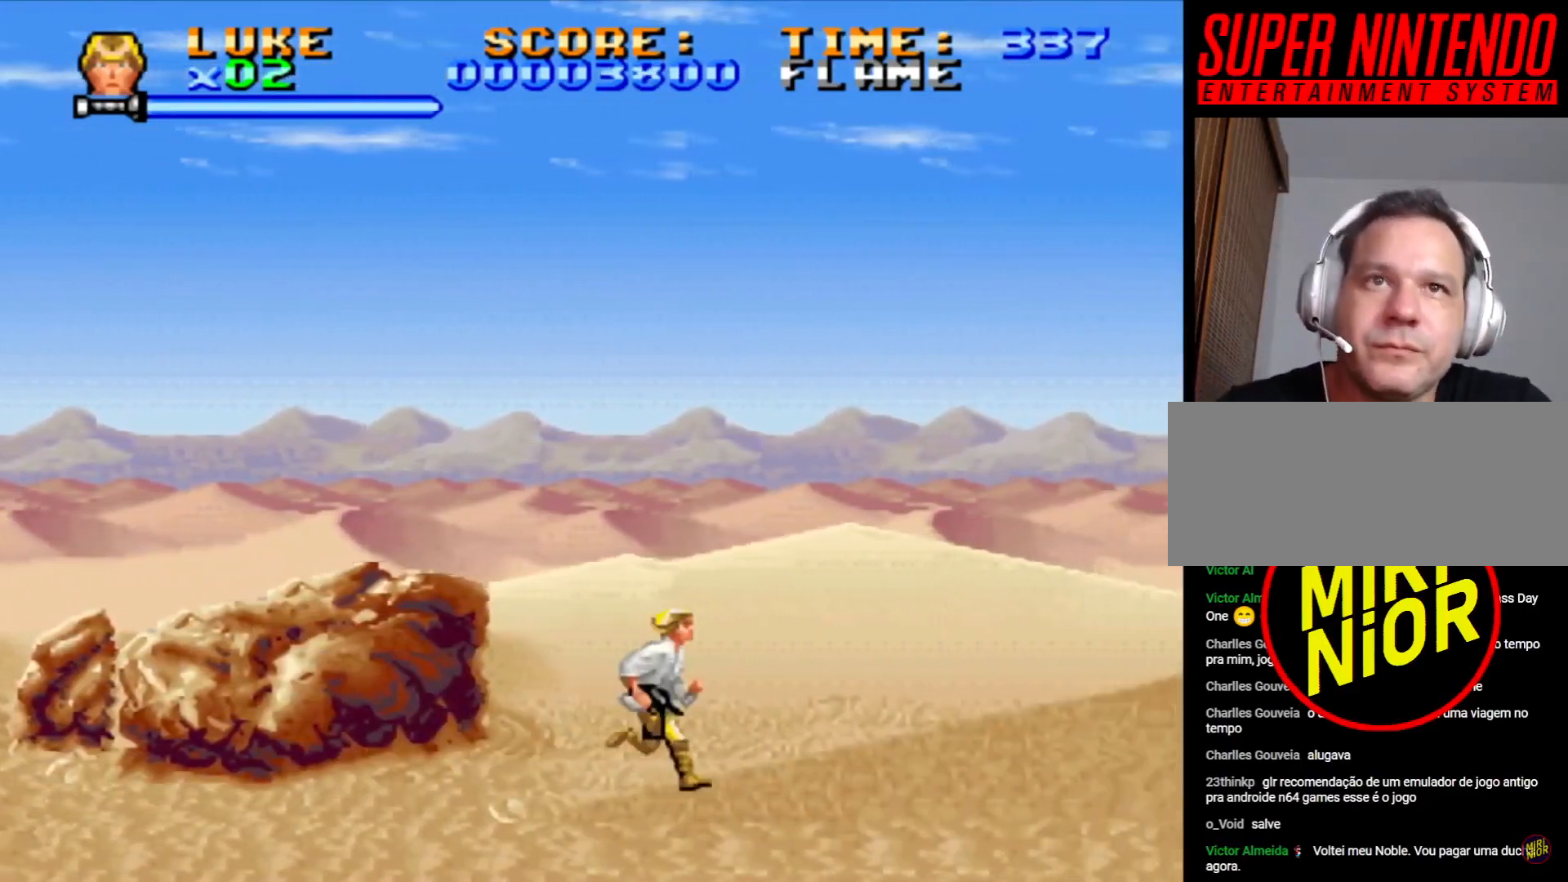
{"buttons": ["DPAD_RIGHT"], "events": []}
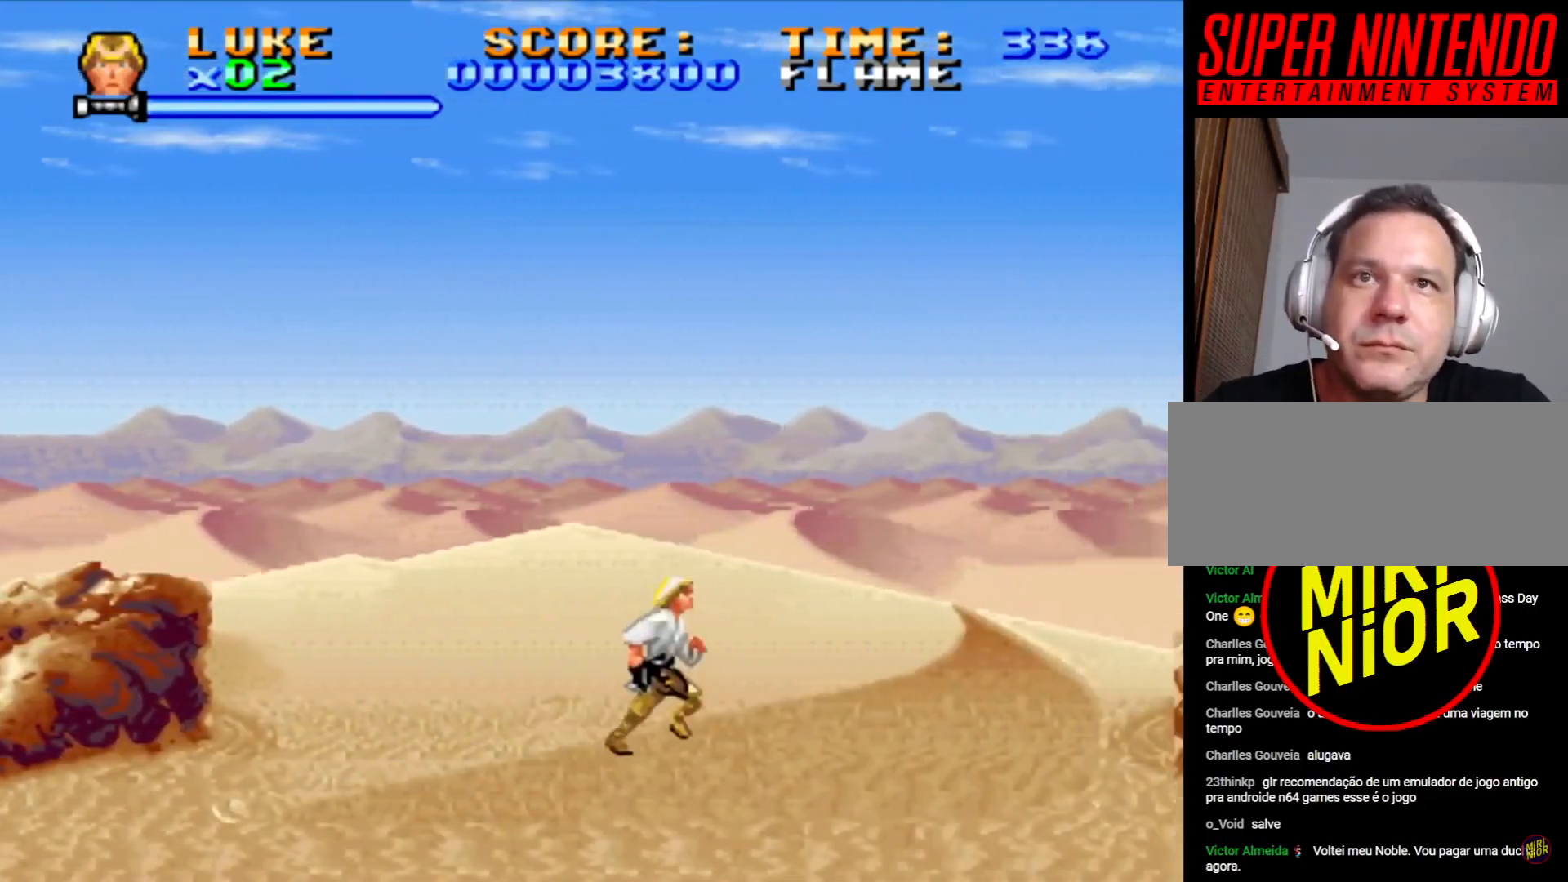
{"buttons": ["DPAD_RIGHT"], "events": []}
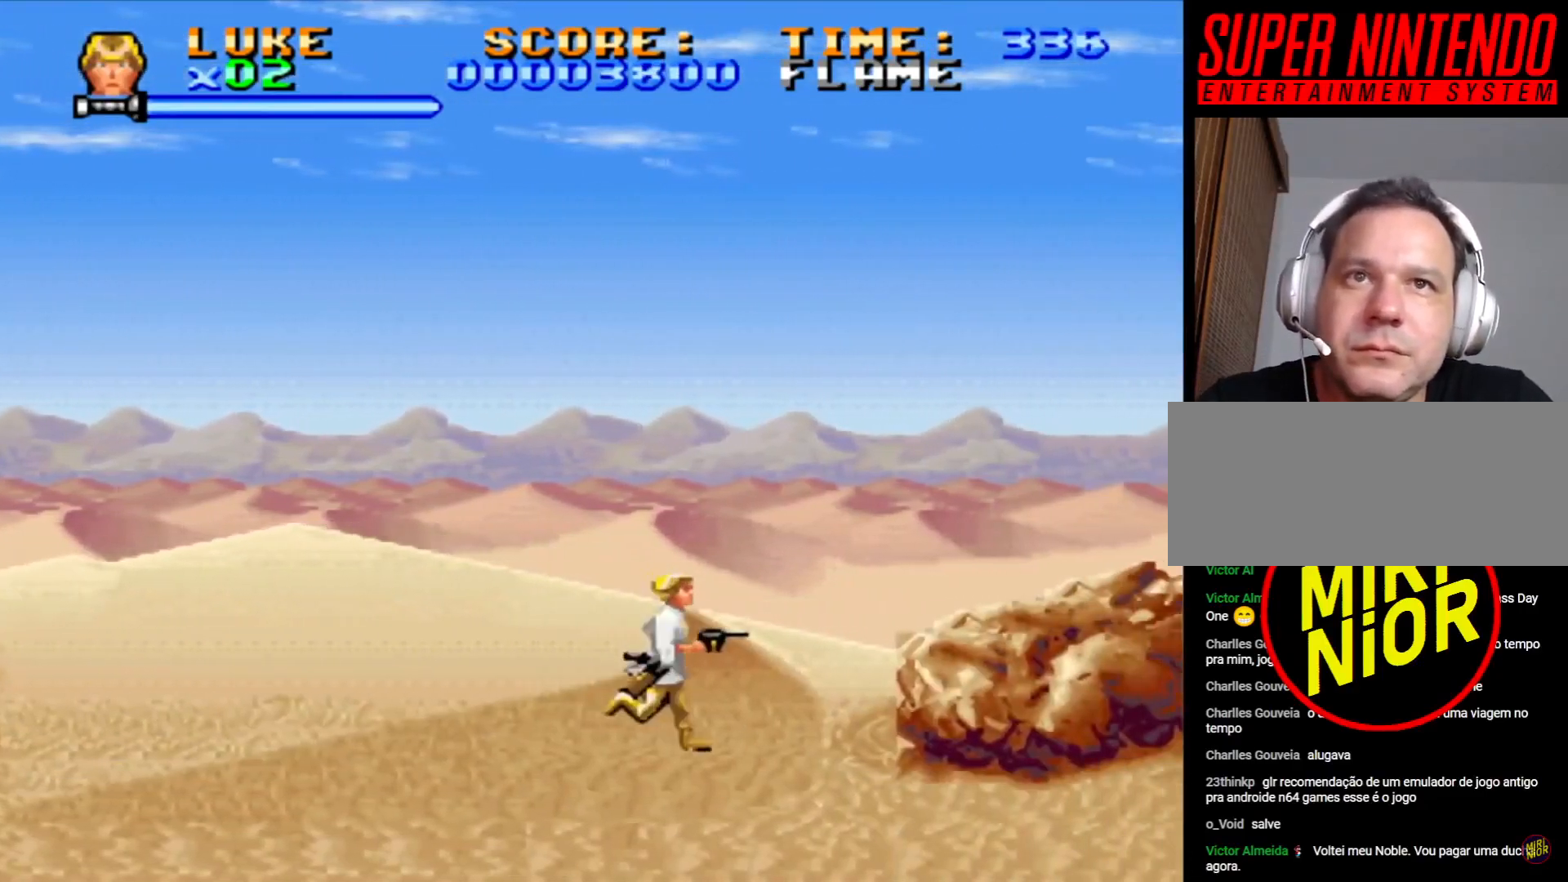
{"buttons": ["DPAD_RIGHT"], "events": []}
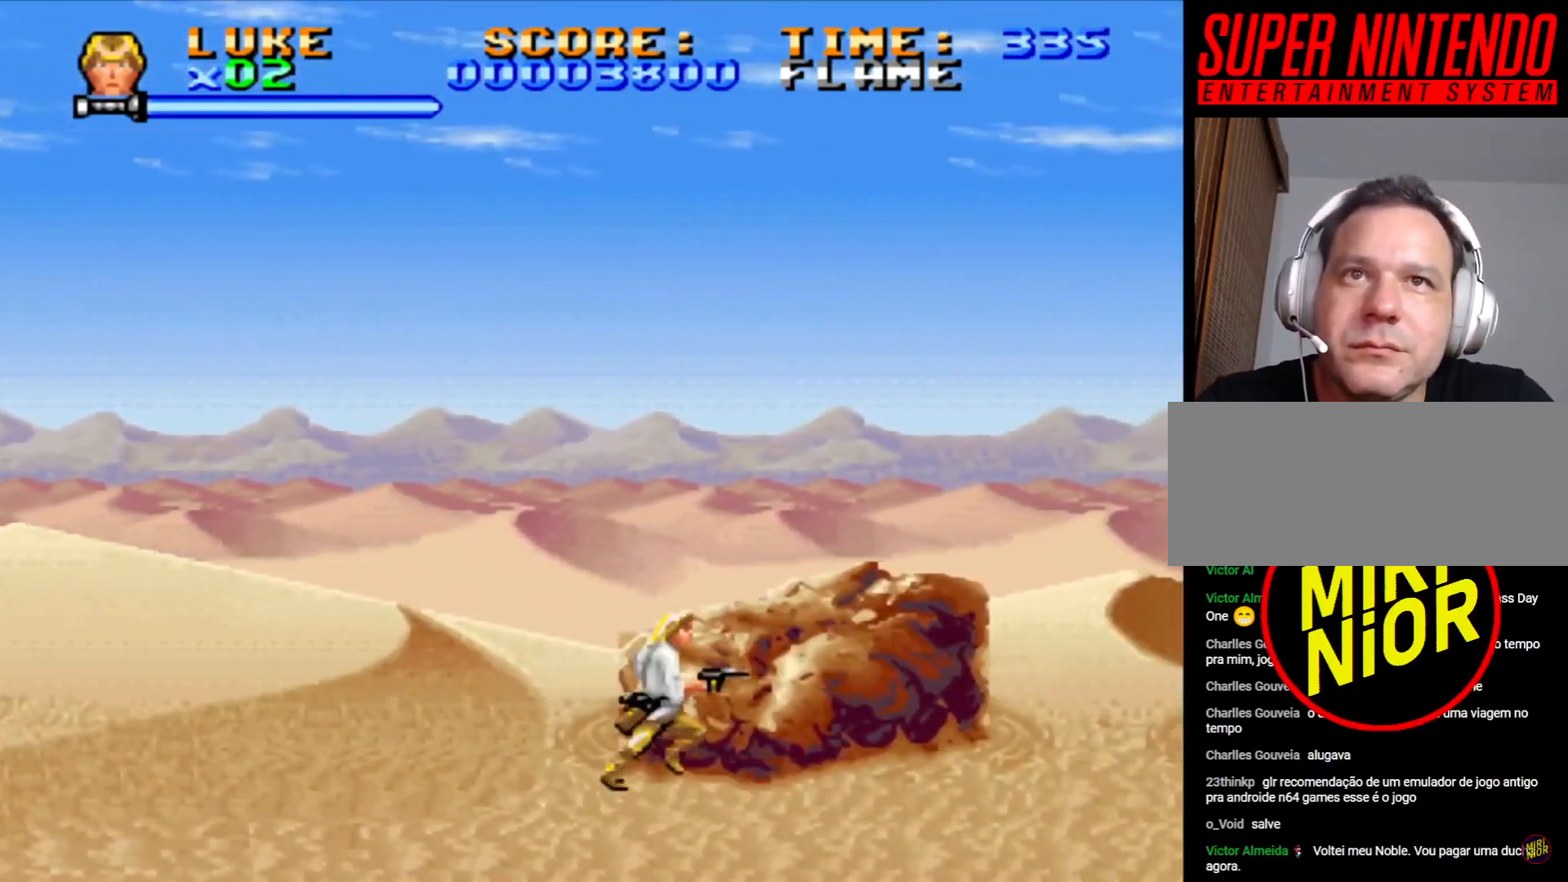
{"buttons": ["DPAD_RIGHT"], "events": []}
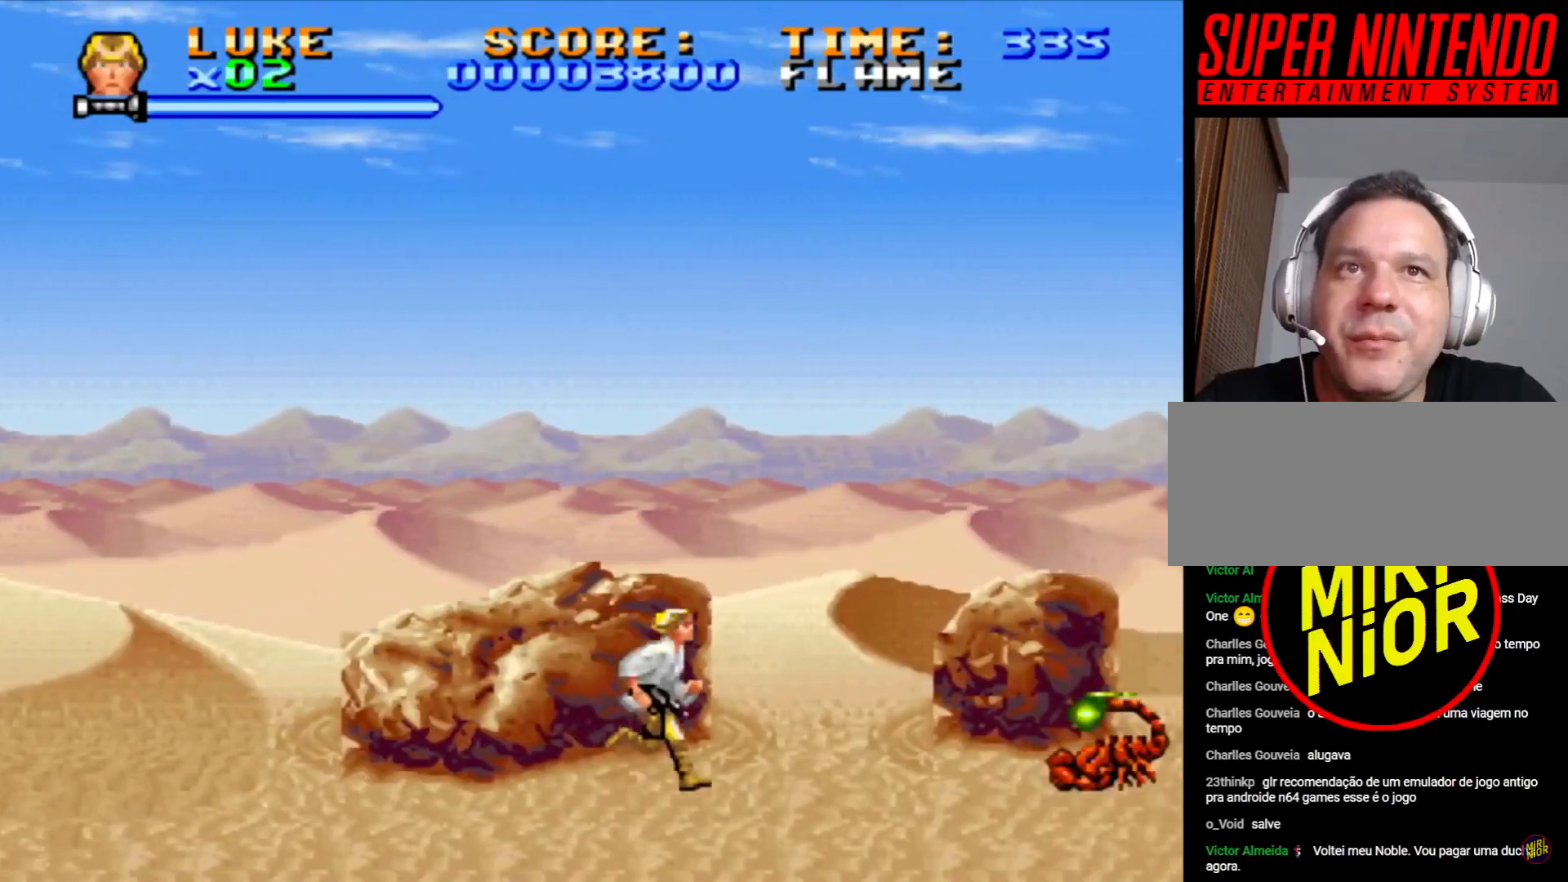
{"buttons": ["DPAD_DOWN"], "events": [[250, "DPAD_DOWN", "down"], [283, "DPAD_RIGHT", "up"], [383, "SQUARE", "down"], [483, "SQUARE", "up"]]}
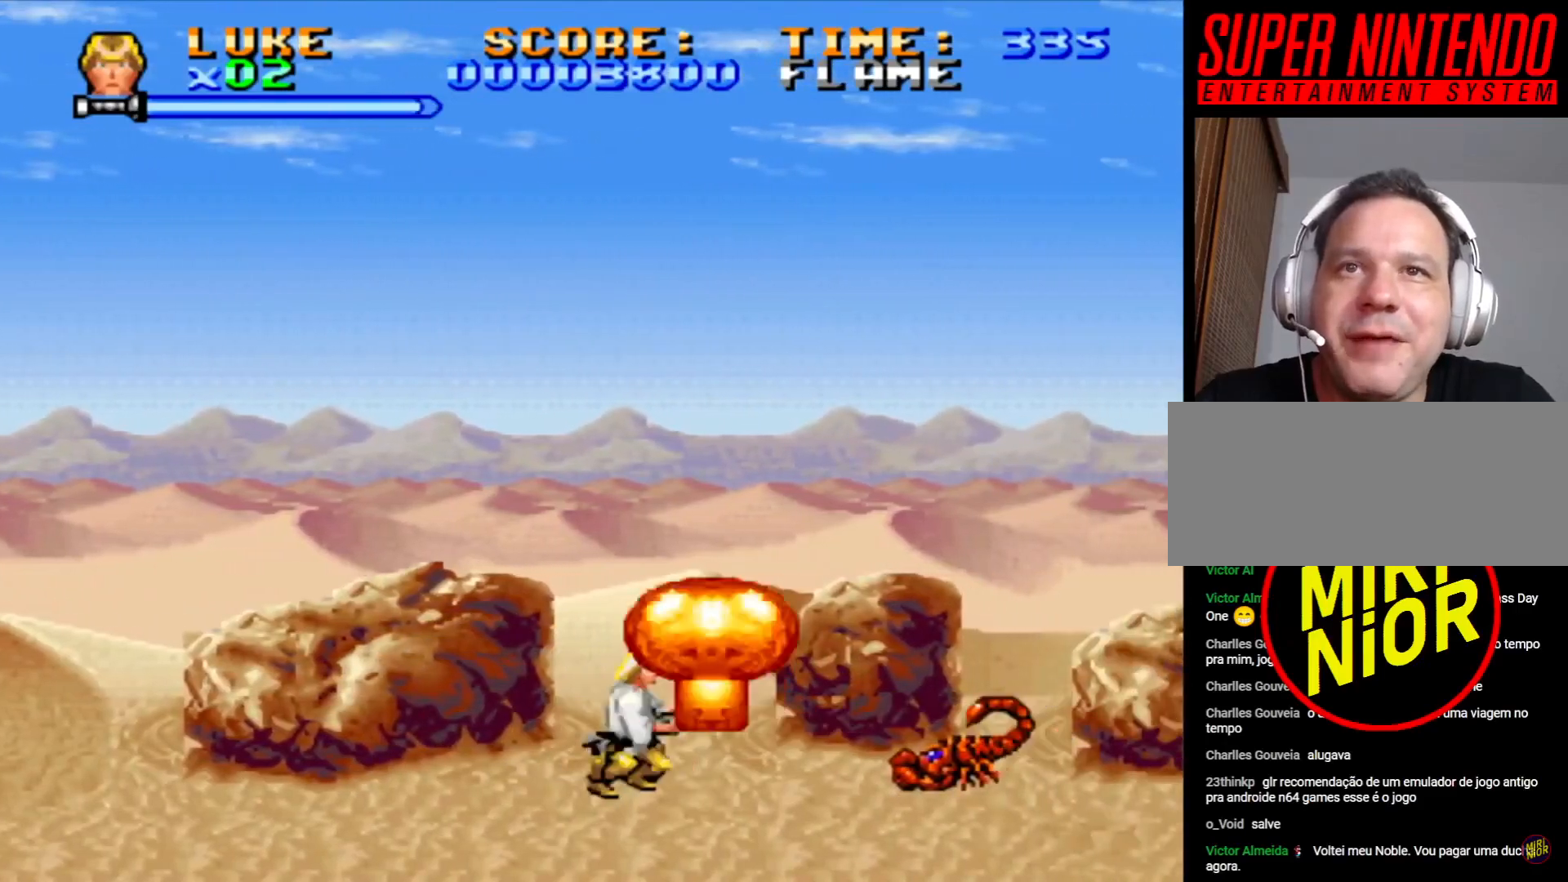
{"buttons": ["DPAD_RIGHT"], "events": [[33, "SQUARE", "down"], [350, "DPAD_DOWN", "up"], [417, "DPAD_RIGHT", "down"], [433, "SQUARE", "up"]]}
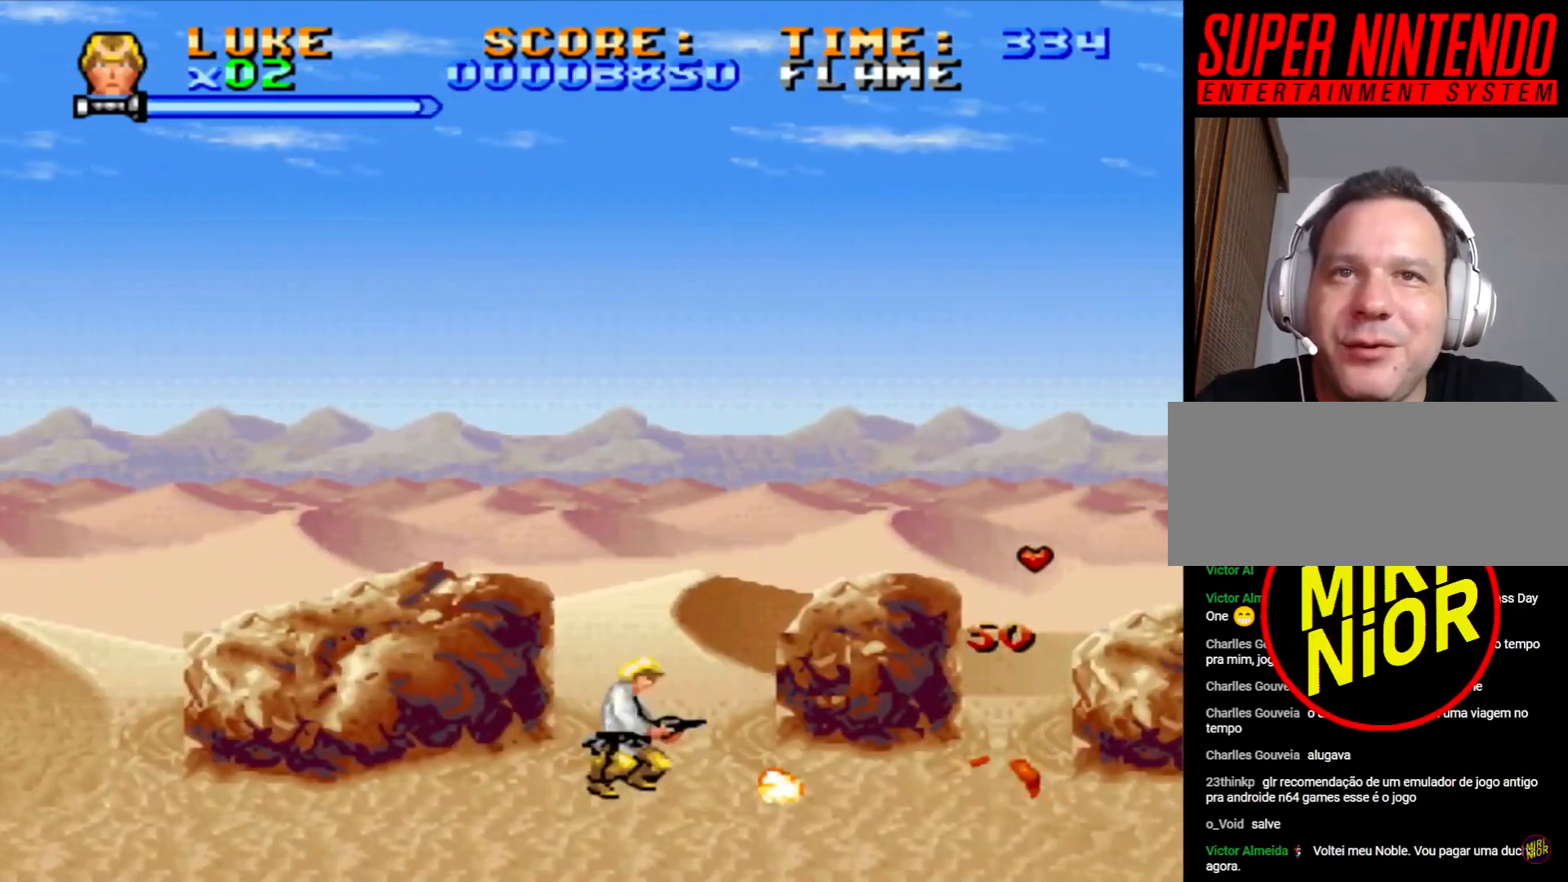
{"buttons": ["DPAD_RIGHT"], "events": []}
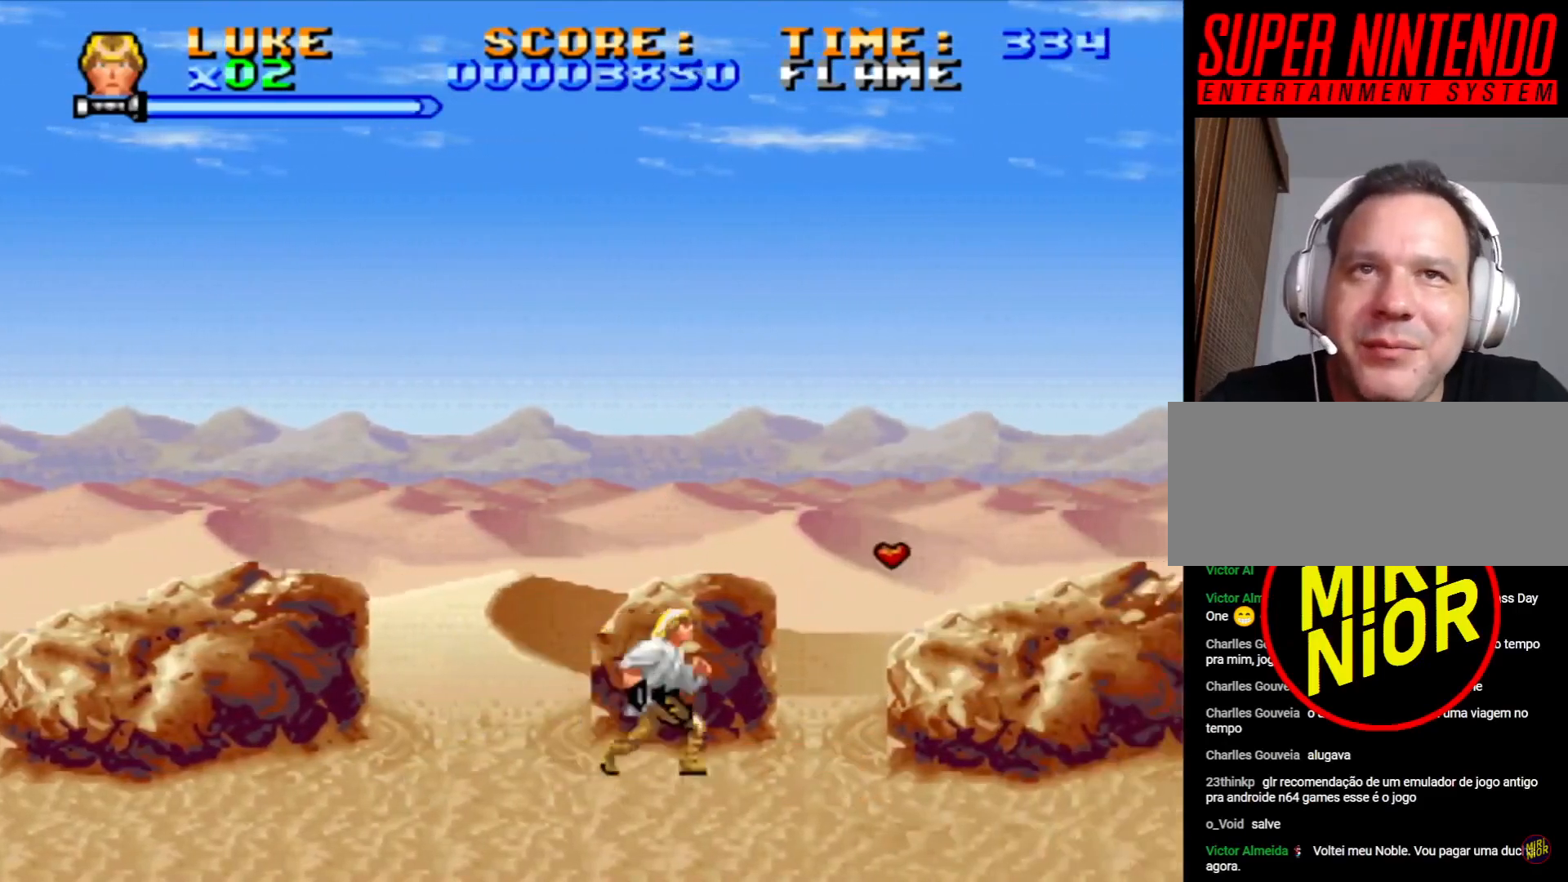
{"buttons": ["DPAD_RIGHT"], "events": []}
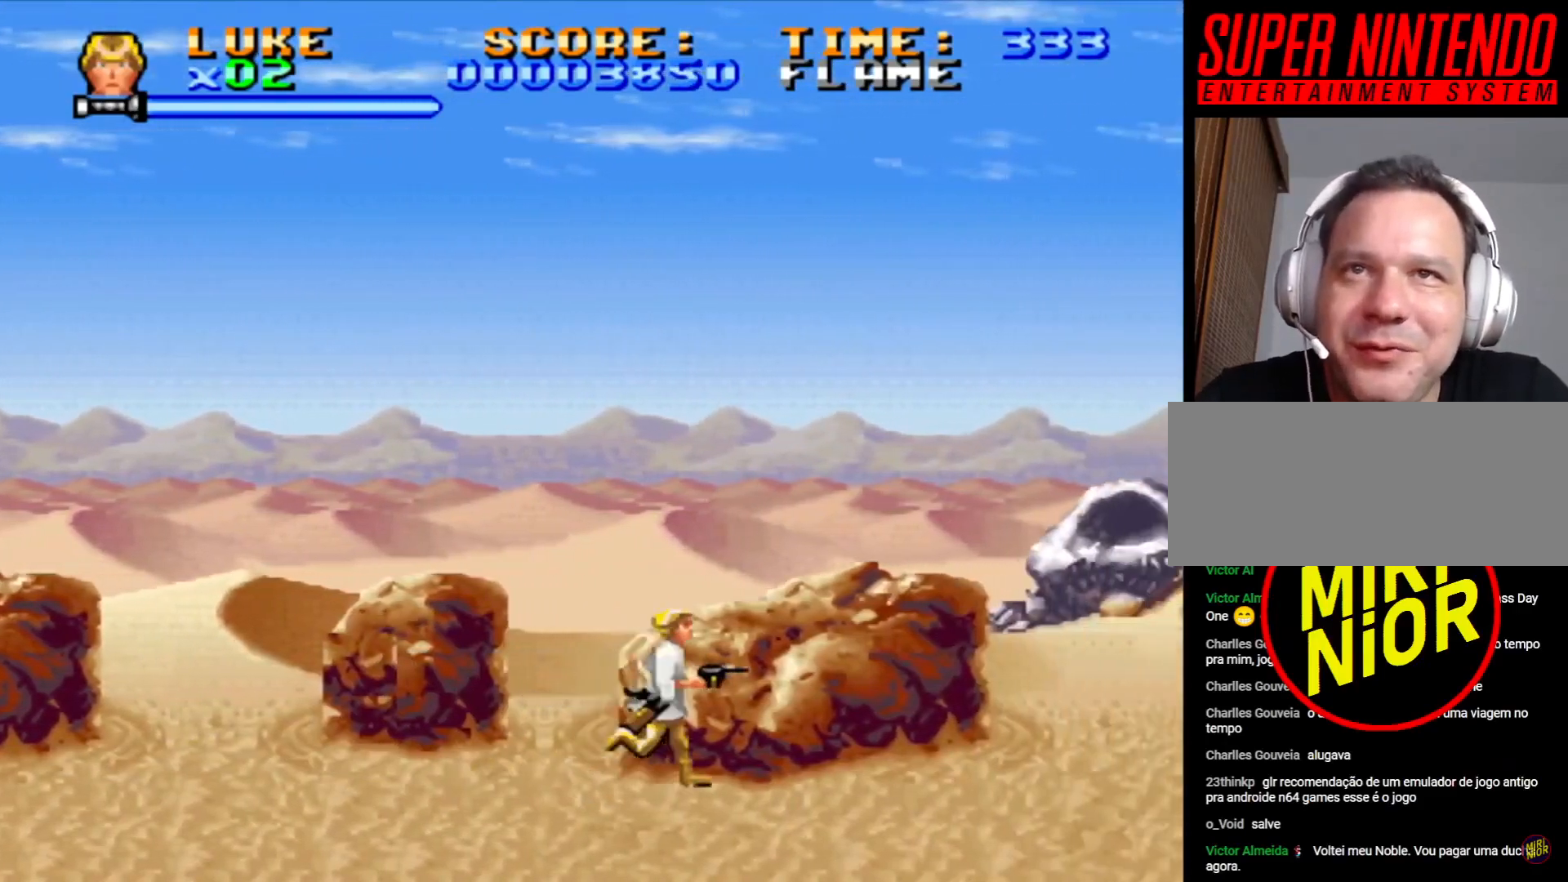
{"buttons": ["DPAD_RIGHT"], "events": []}
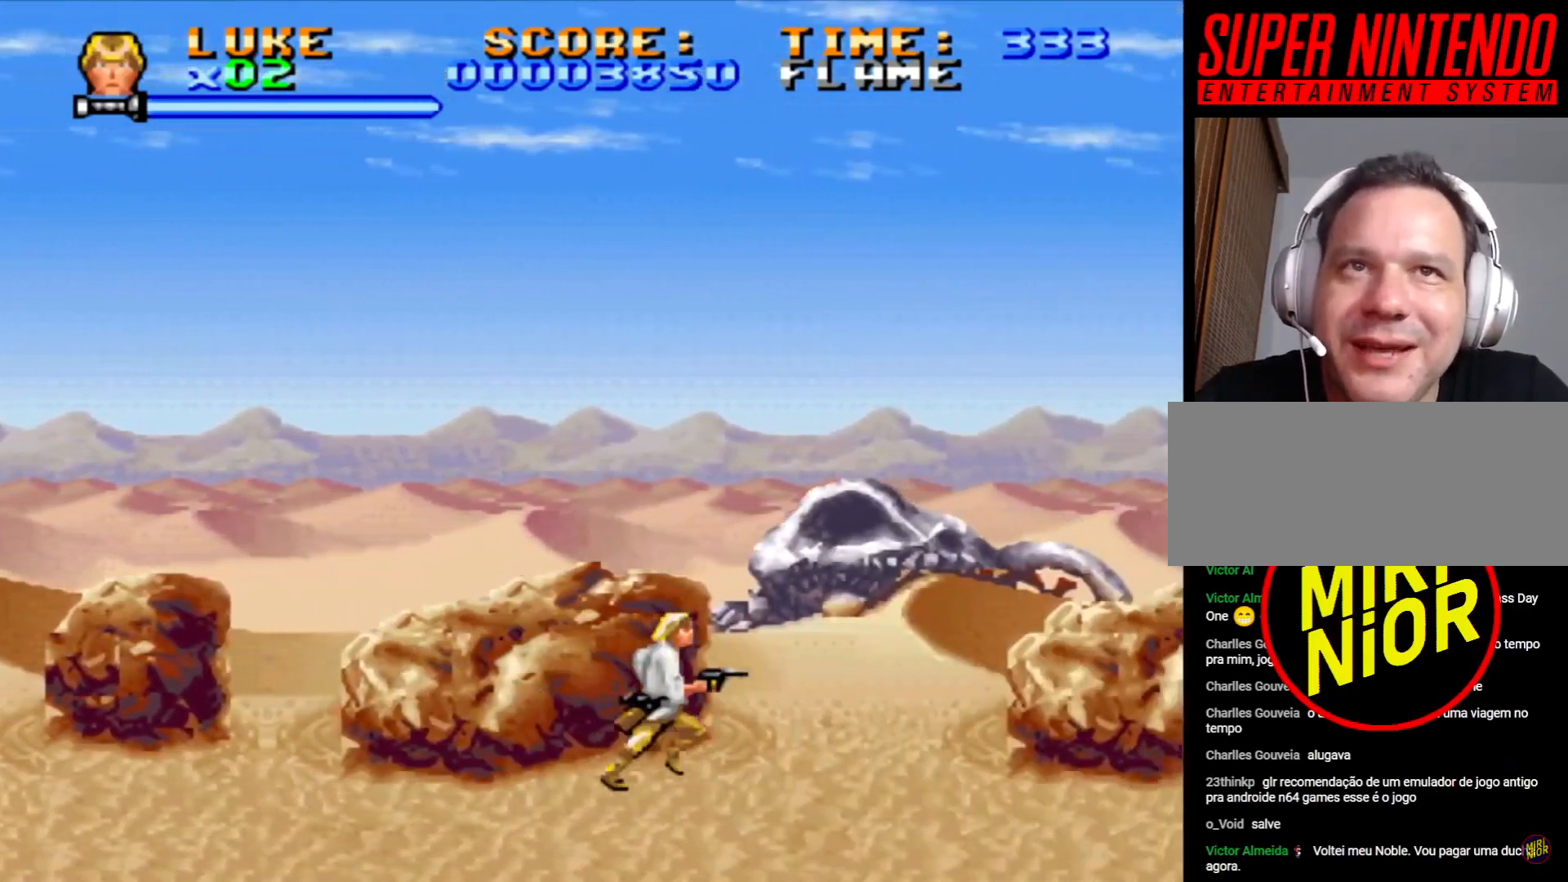
{"buttons": ["DPAD_RIGHT"], "events": []}
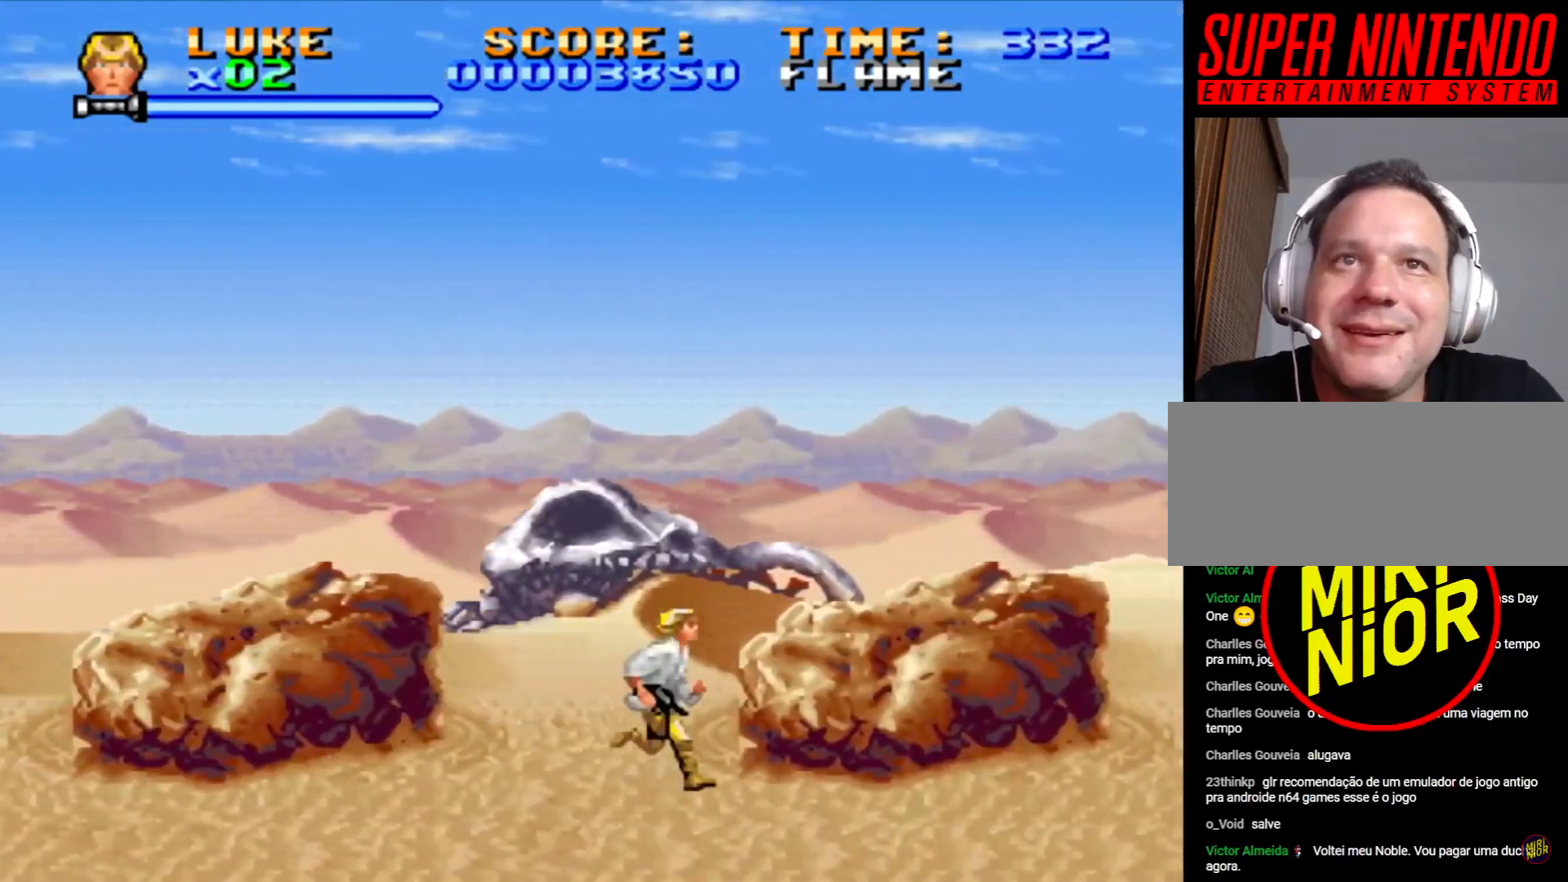
{"buttons": ["DPAD_RIGHT"], "events": []}